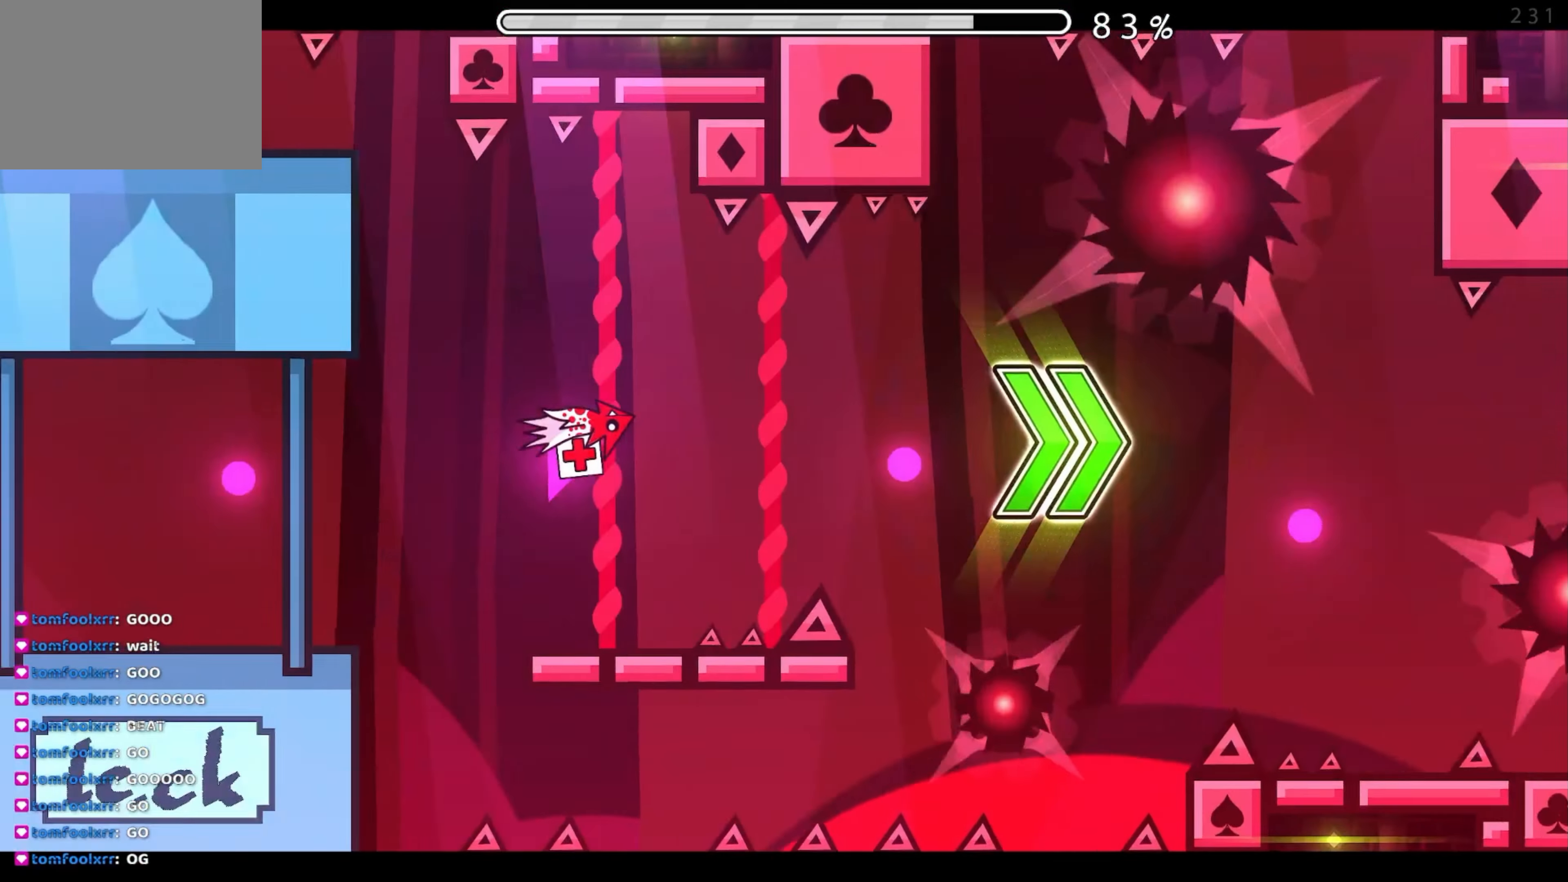
Gameplay with a controller (Xbox layout); each line is a JSON object with the inputs held at the frame after it. "events" lists button and stick changes between this image and that frame as [ms after this image, input, new state], when the widget could be followed in between. Not read: L2 R2 left_stick right_stick.
{"buttons": [], "events": [[83, "A", "up"], [166, "A", "down"], [316, "A", "up"], [400, "A", "down"], [466, "A", "up"]]}
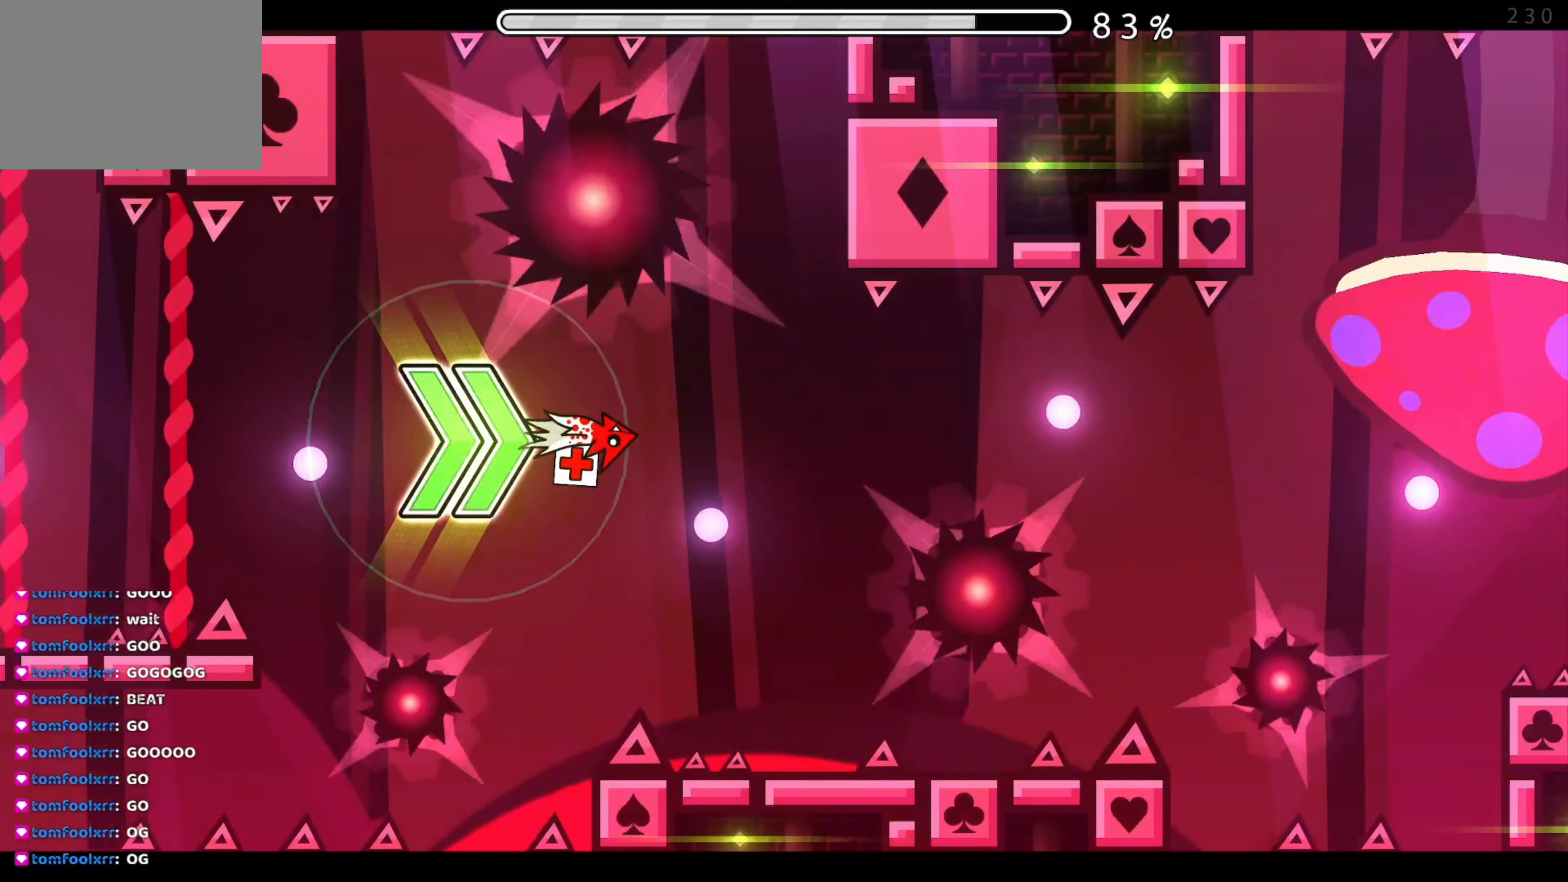
{"buttons": [], "events": [[100, "A", "down"], [250, "A", "up"], [350, "A", "down"], [450, "A", "up"]]}
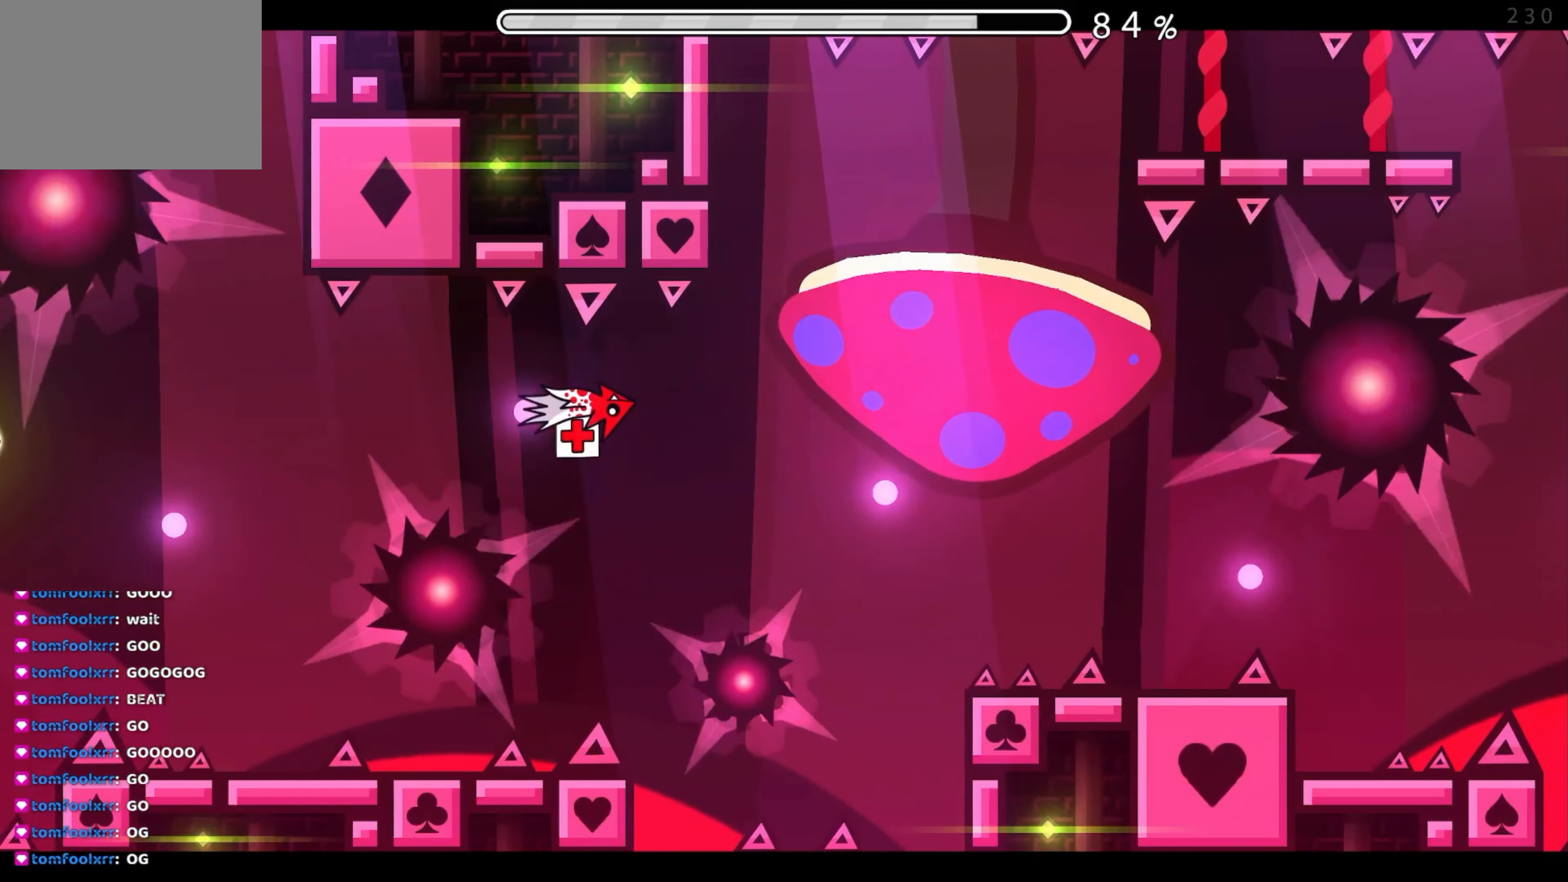
{"buttons": ["A"], "events": [[33, "A", "down"], [150, "A", "up"], [233, "A", "down"], [383, "A", "up"], [433, "A", "down"]]}
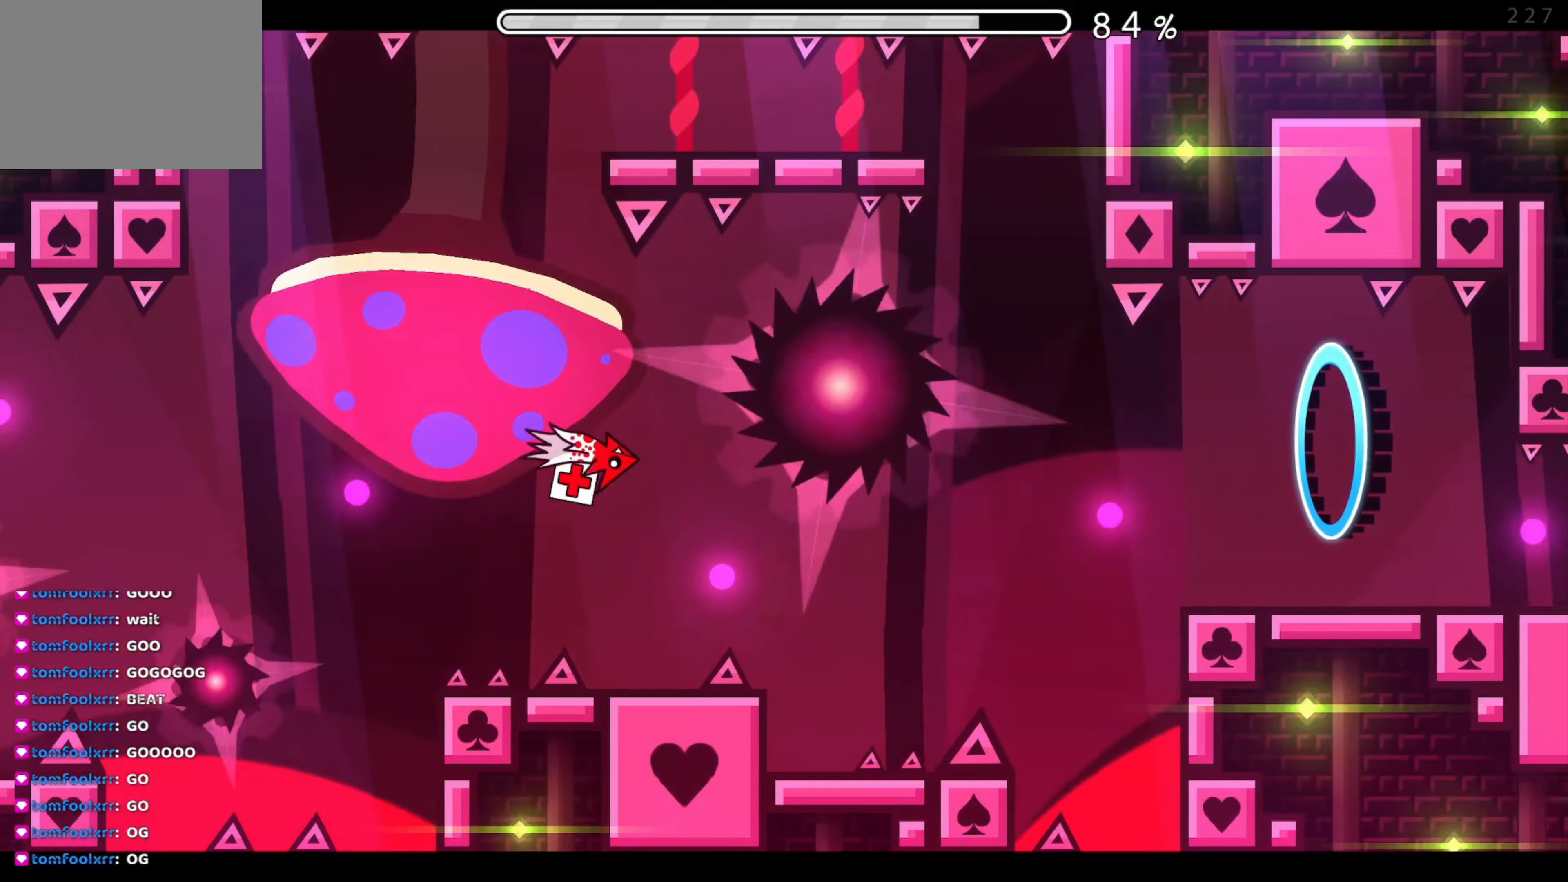
{"buttons": ["A"], "events": [[83, "A", "up"], [283, "A", "down"], [383, "A", "up"], [467, "A", "down"]]}
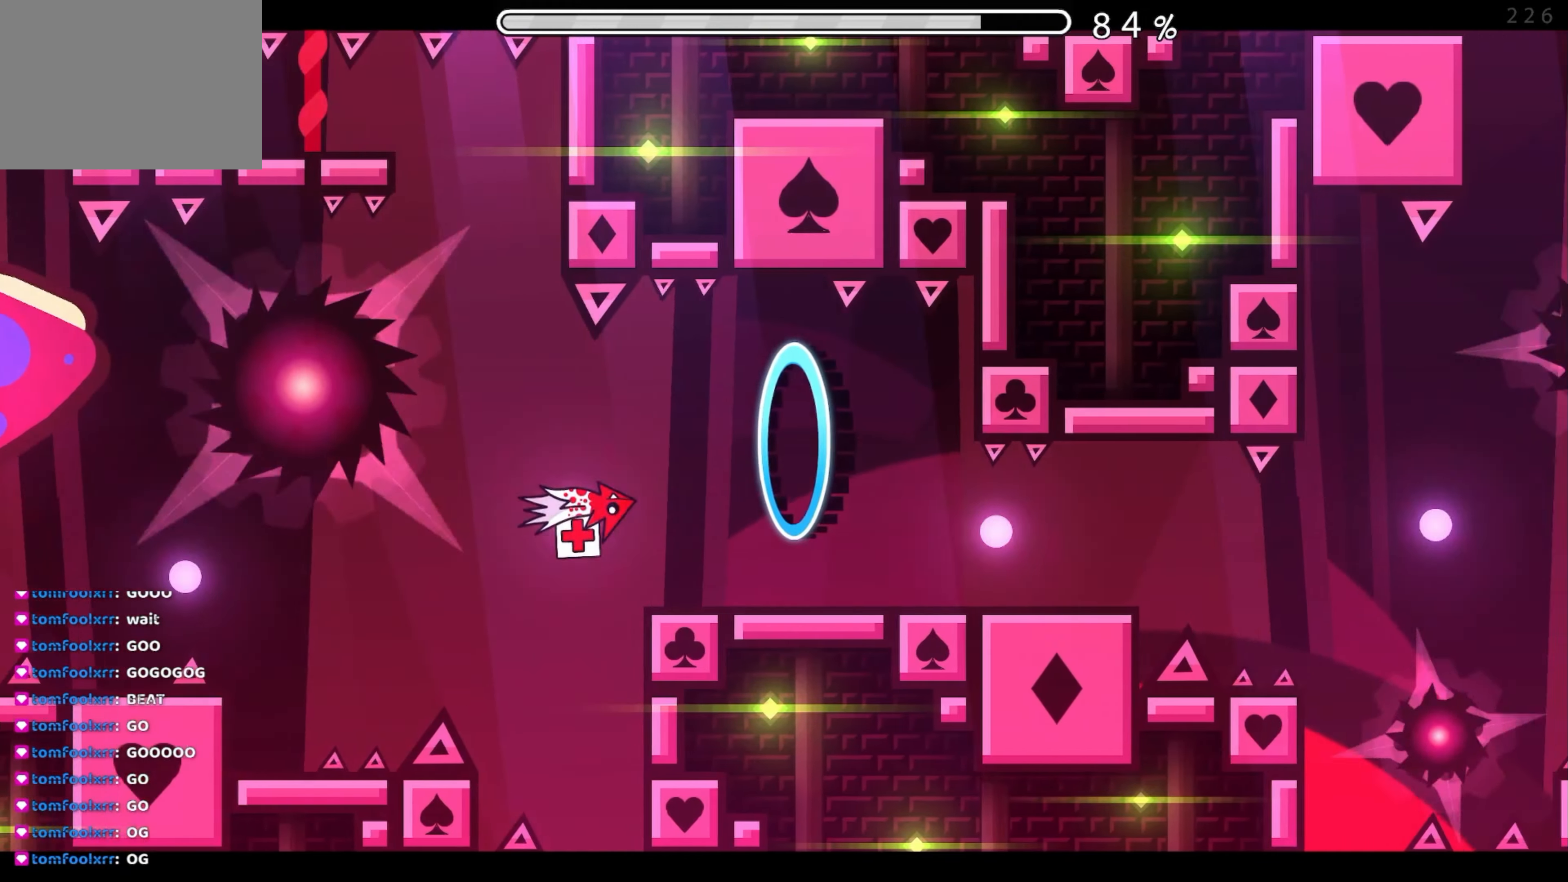
{"buttons": [], "events": [[133, "A", "up"]]}
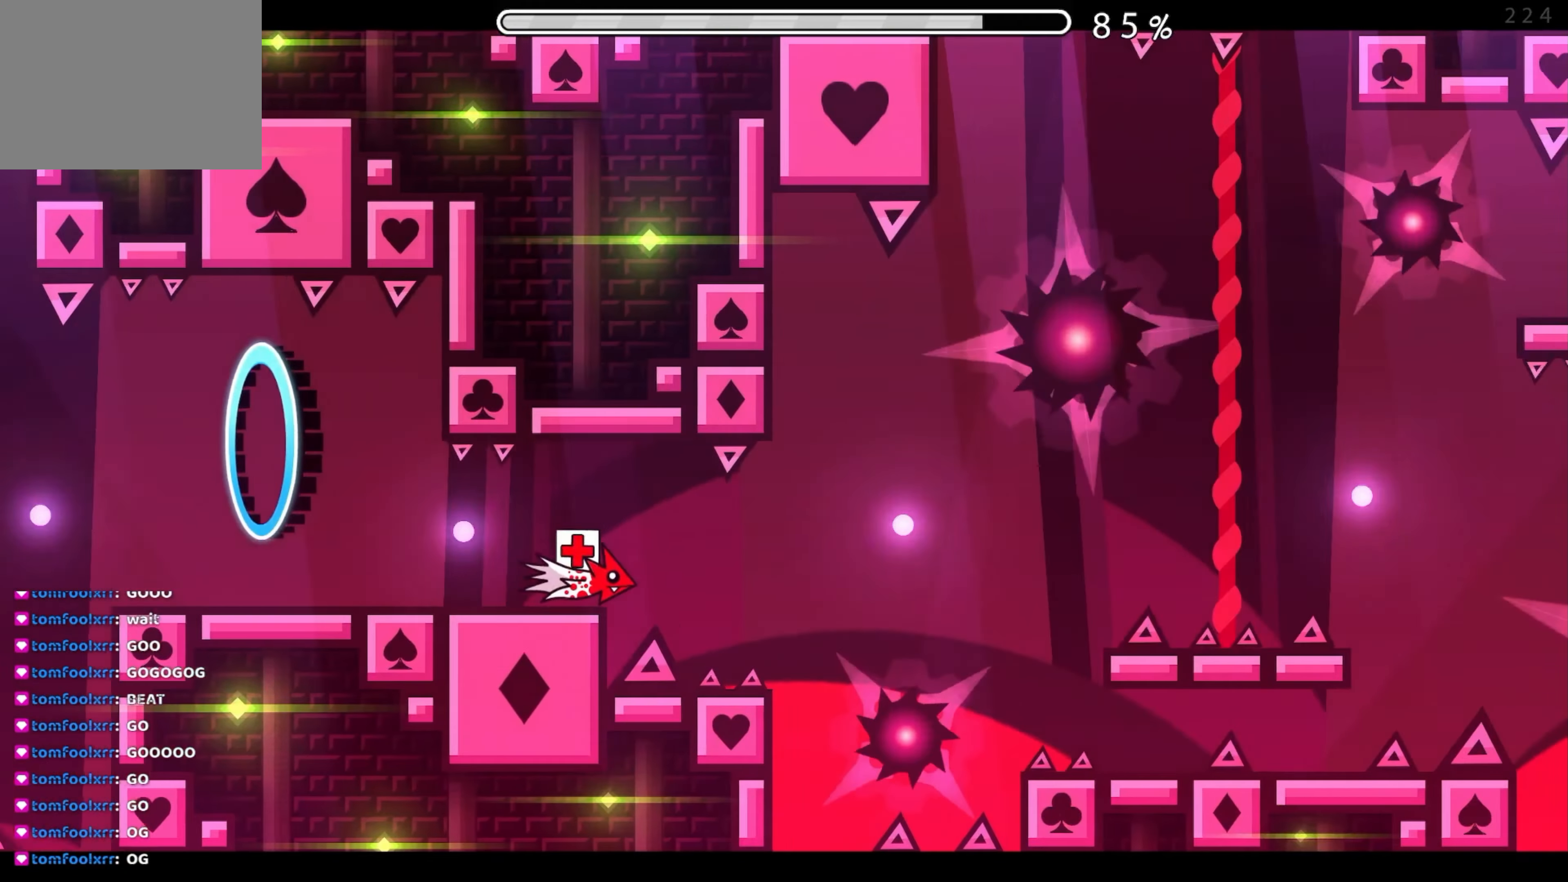
{"buttons": [], "events": [[67, "A", "down"], [117, "A", "up"], [233, "A", "down"], [300, "A", "up"], [433, "A", "down"], [500, "A", "up"]]}
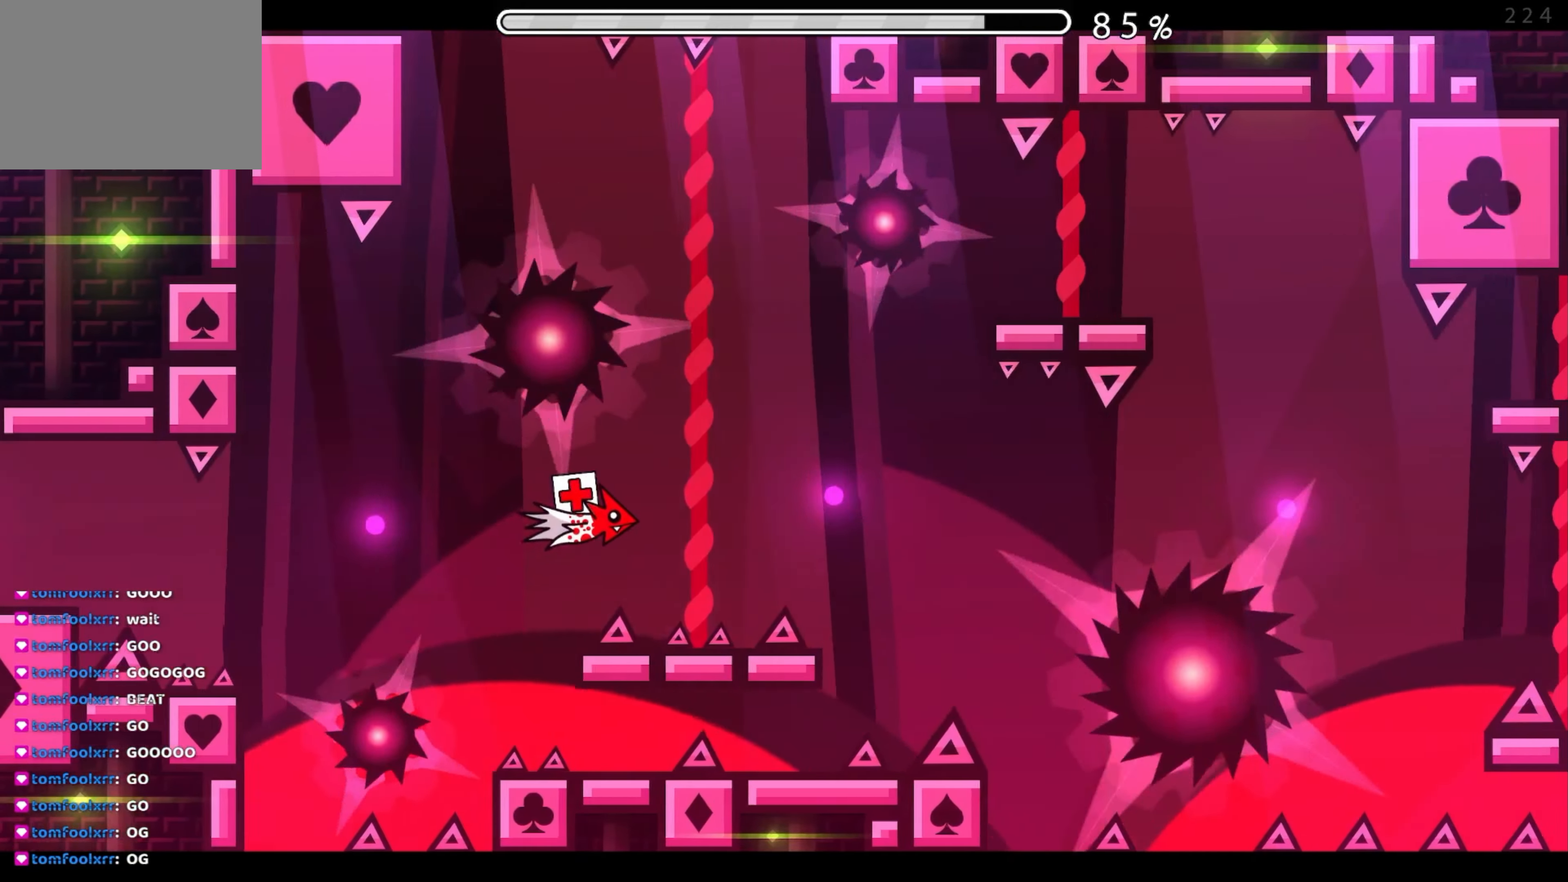
{"buttons": [], "events": [[117, "A", "down"], [183, "A", "up"], [367, "A", "down"], [500, "A", "up"]]}
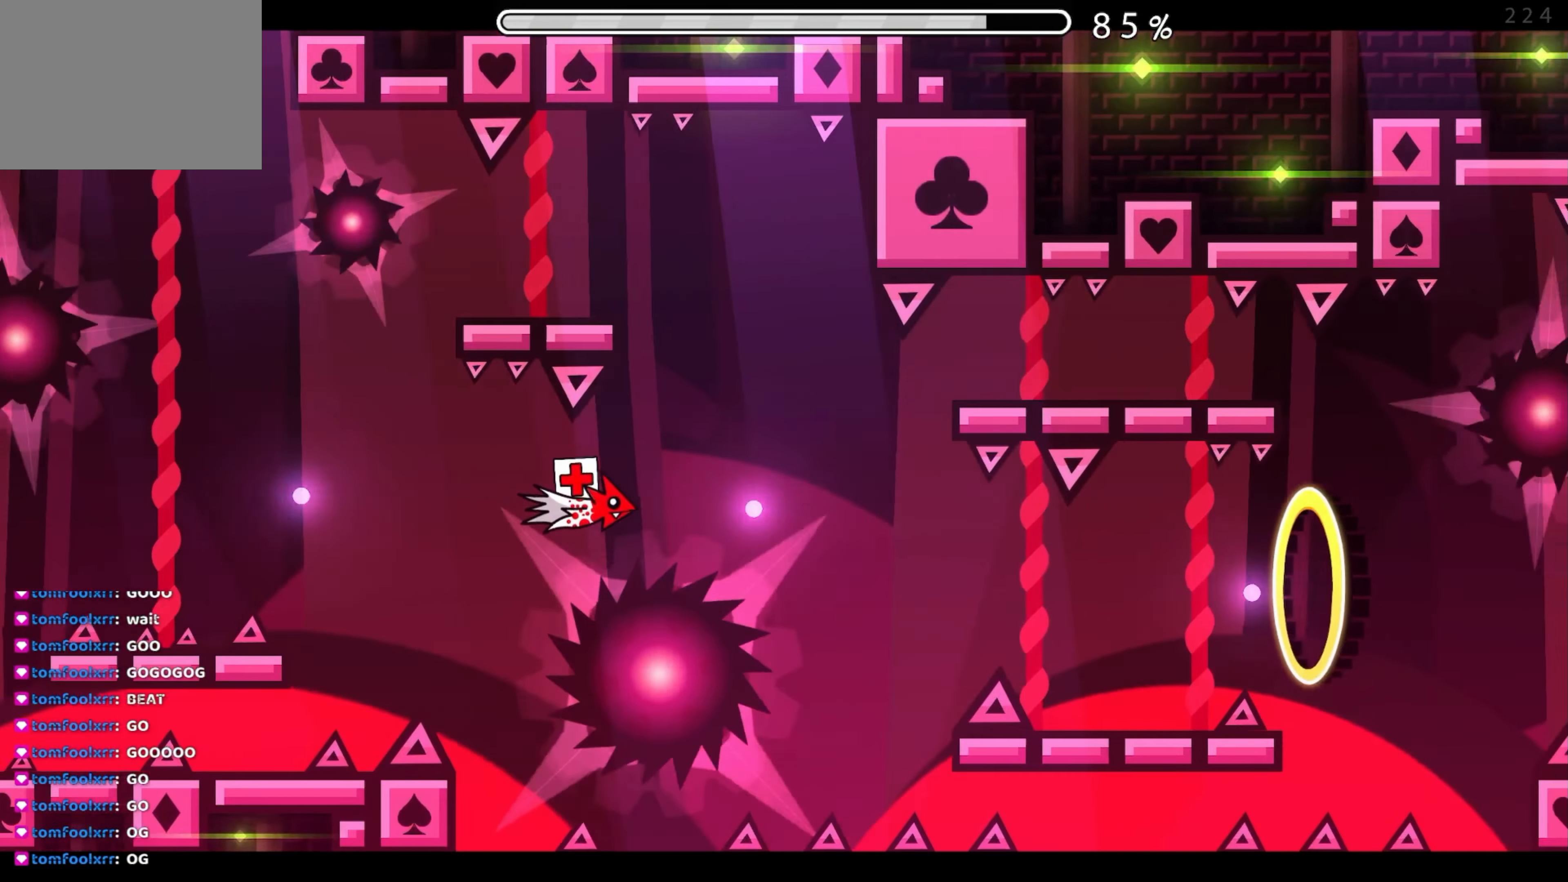
{"buttons": ["A"], "events": [[283, "A", "down"], [400, "A", "up"], [500, "A", "down"]]}
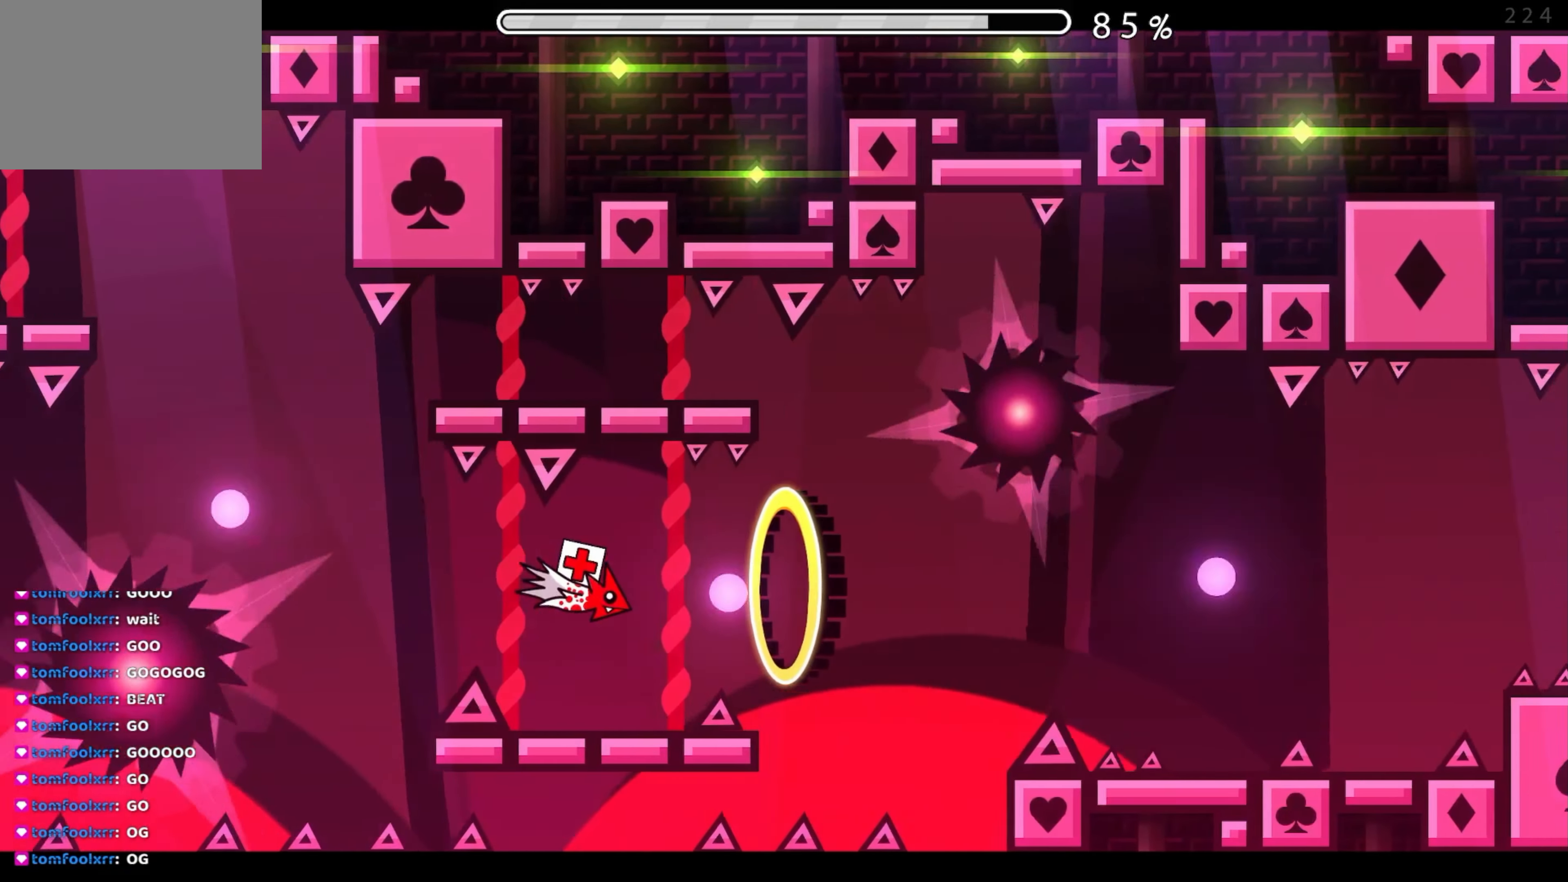
{"buttons": [], "events": [[83, "A", "up"], [233, "A", "down"], [383, "A", "up"]]}
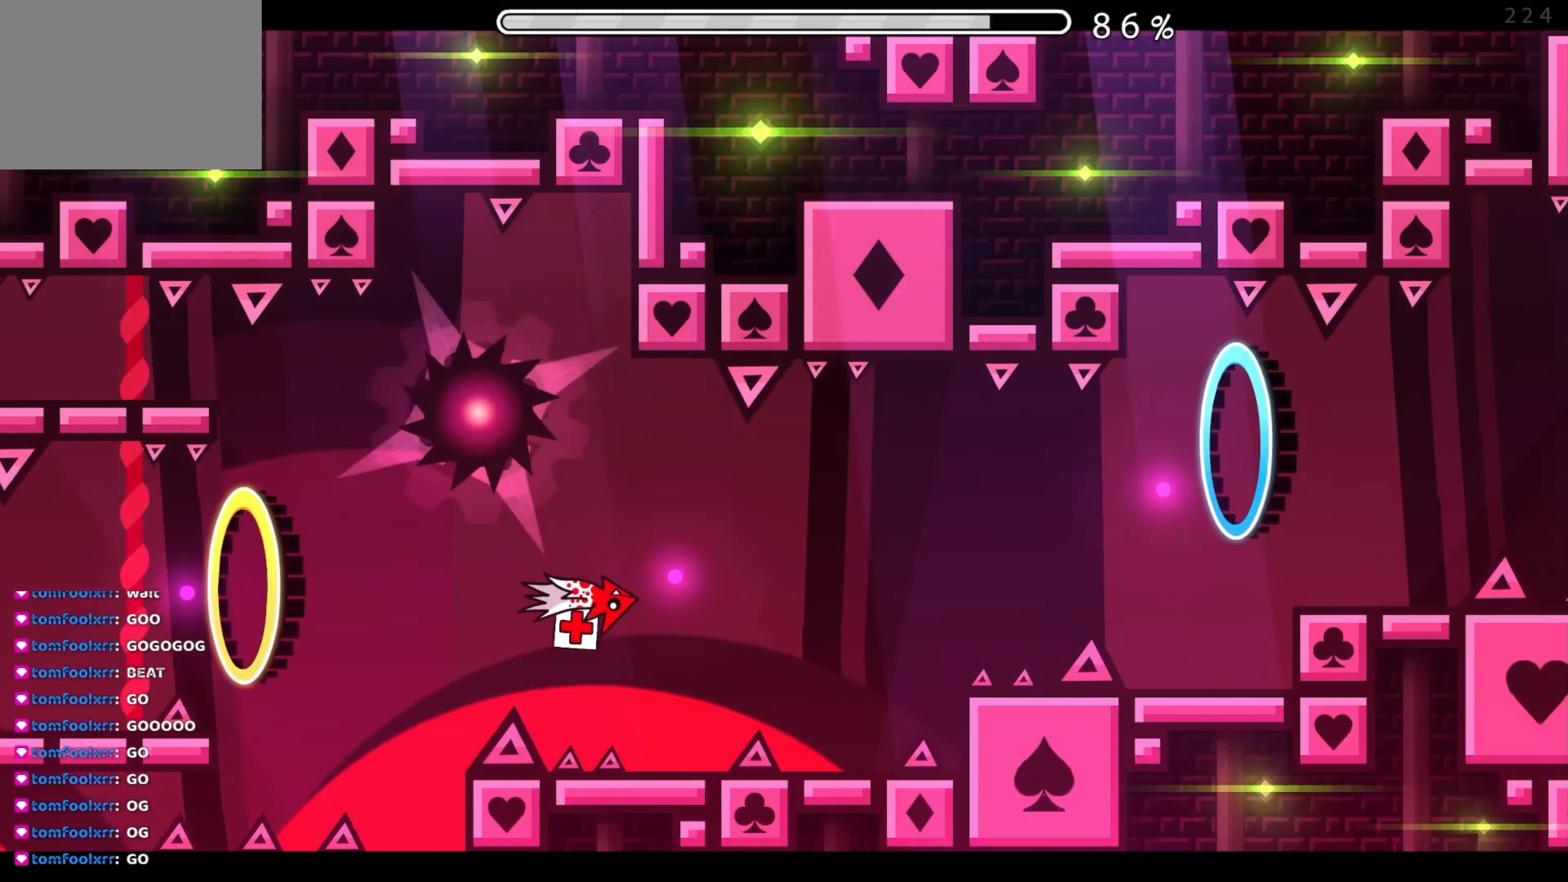
{"buttons": [], "events": [[100, "A", "down"], [217, "A", "up"], [333, "A", "down"], [450, "A", "up"]]}
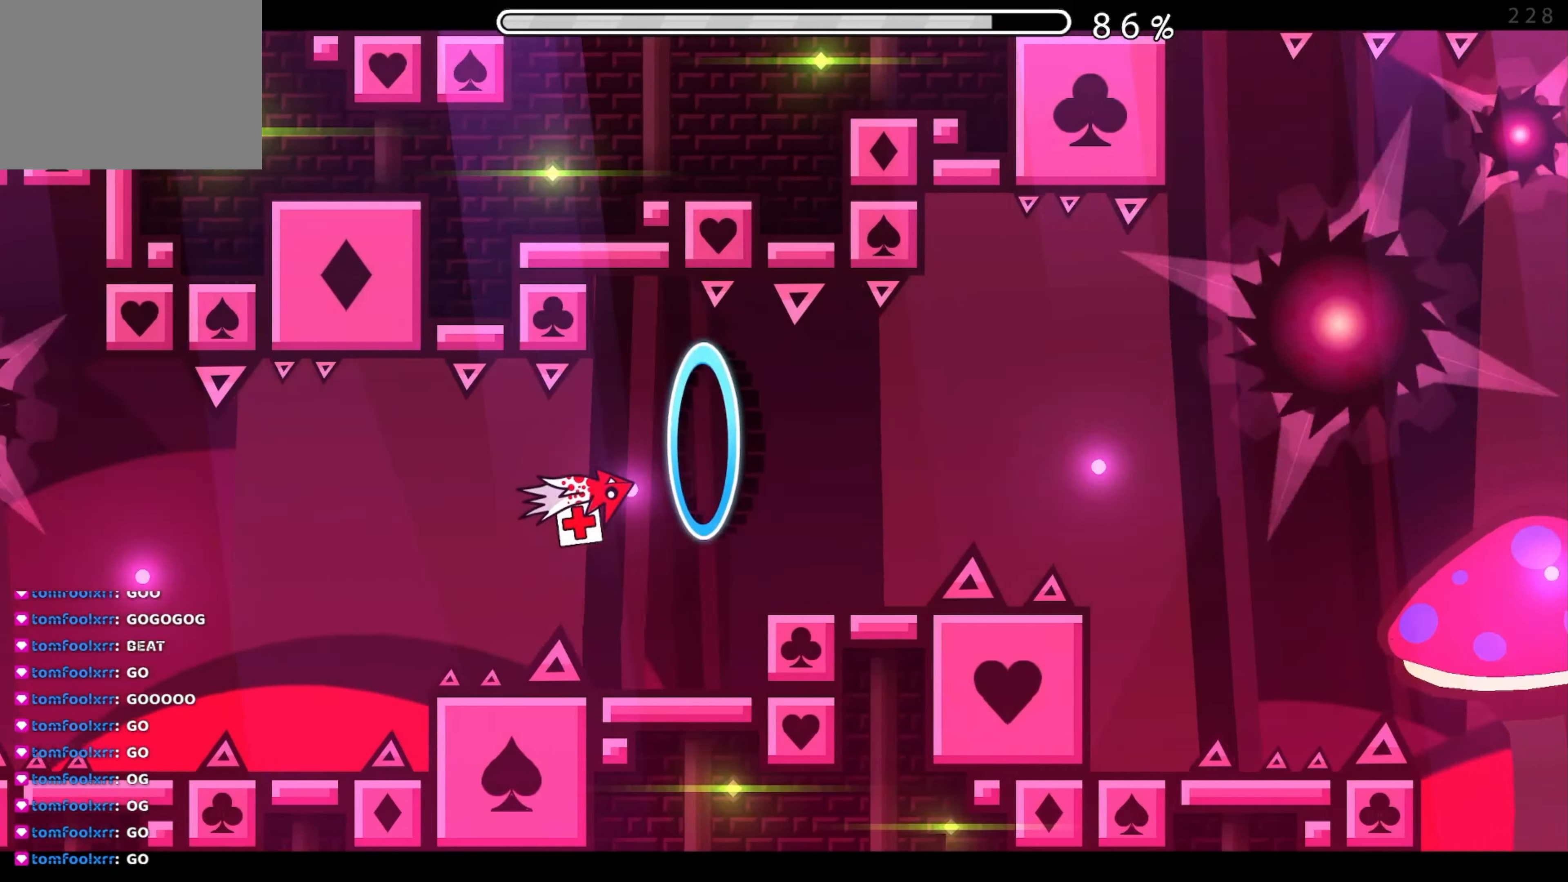
{"buttons": ["A"], "events": [[133, "A", "down"], [200, "A", "up"], [483, "A", "down"]]}
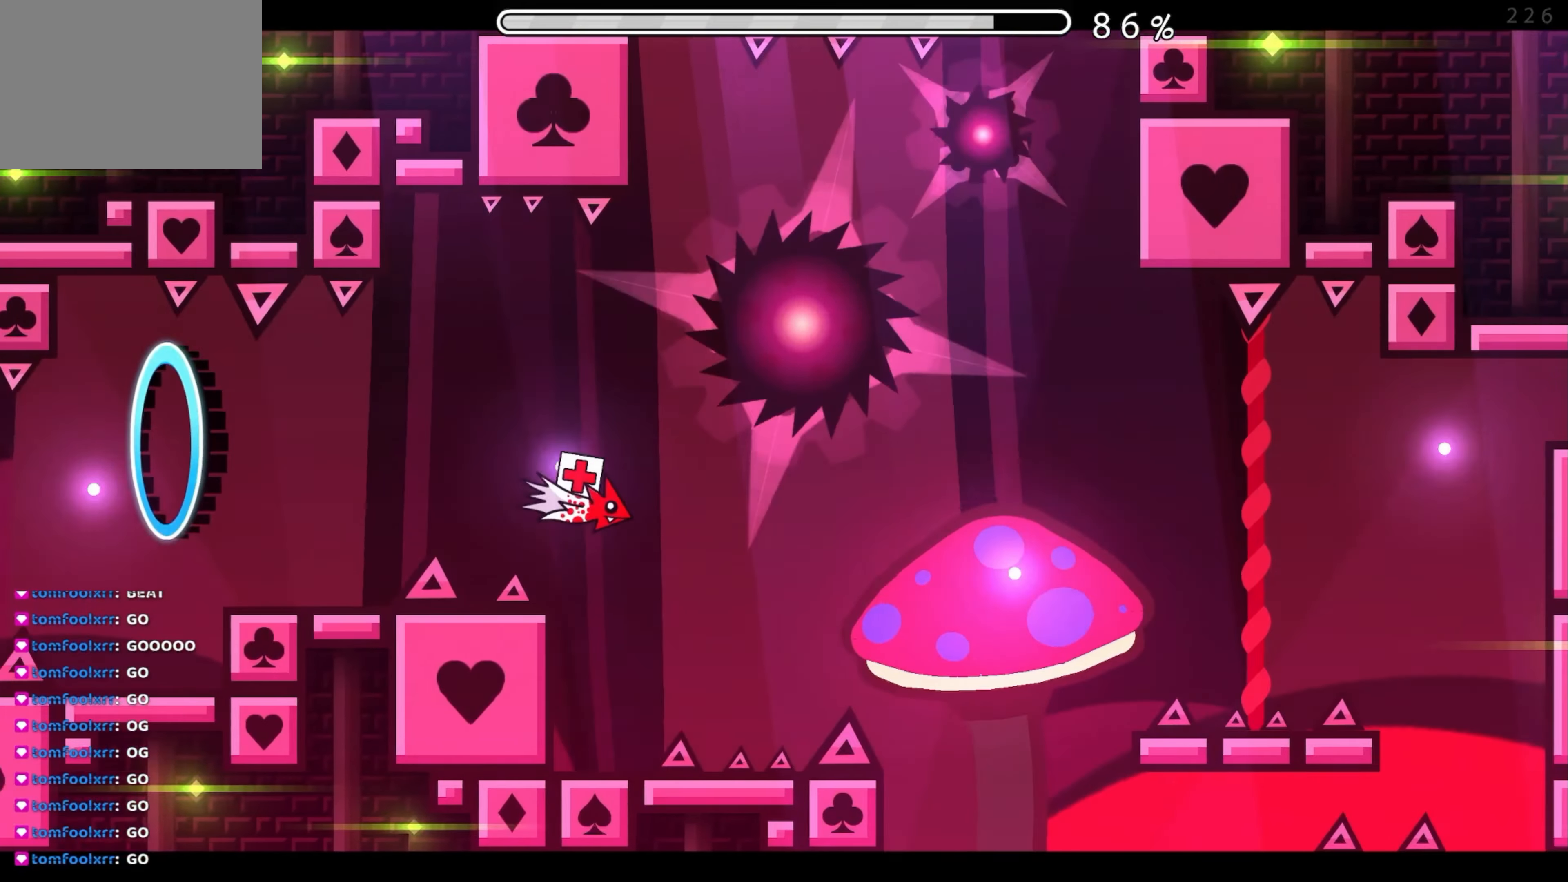
{"buttons": ["A"], "events": [[50, "A", "up"], [167, "A", "down"], [333, "A", "up"], [433, "A", "down"]]}
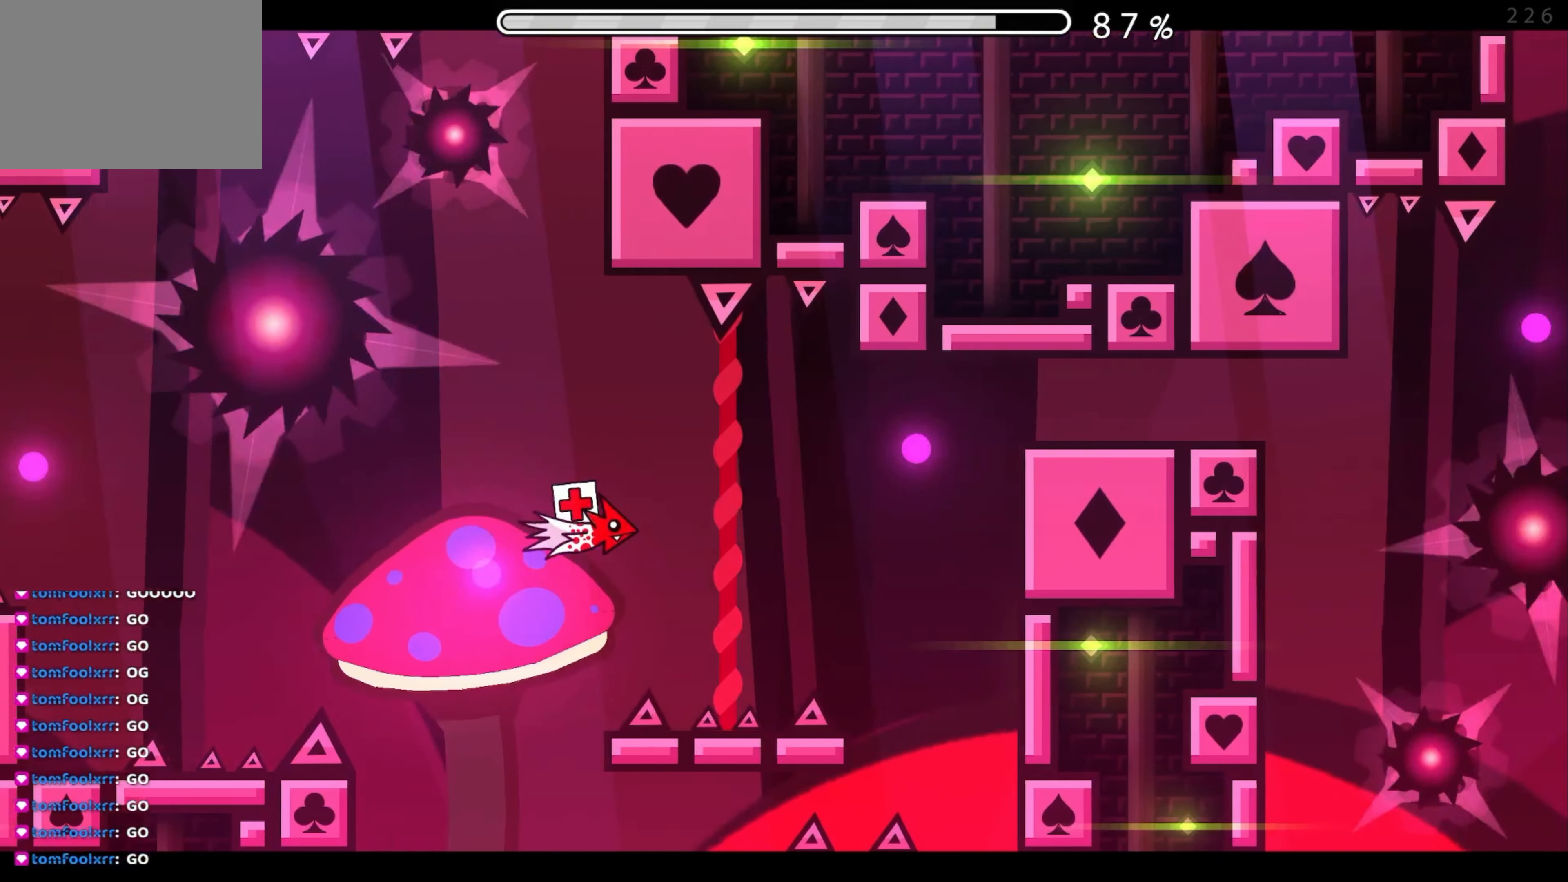
{"buttons": ["A"], "events": [[33, "A", "up"], [150, "A", "down"]]}
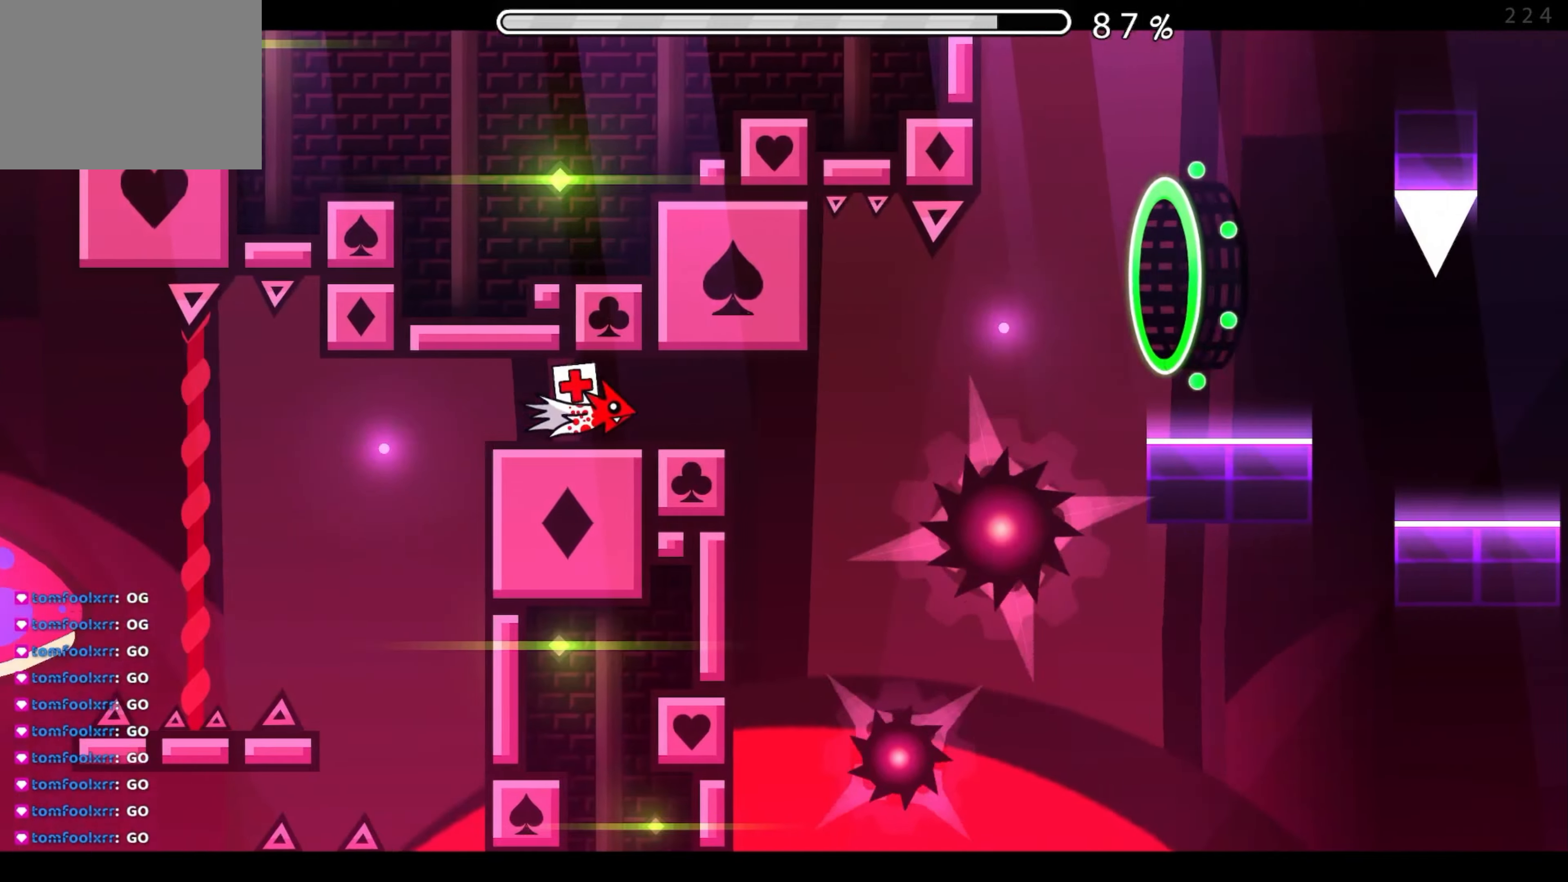
{"buttons": [], "events": [[450, "A", "up"]]}
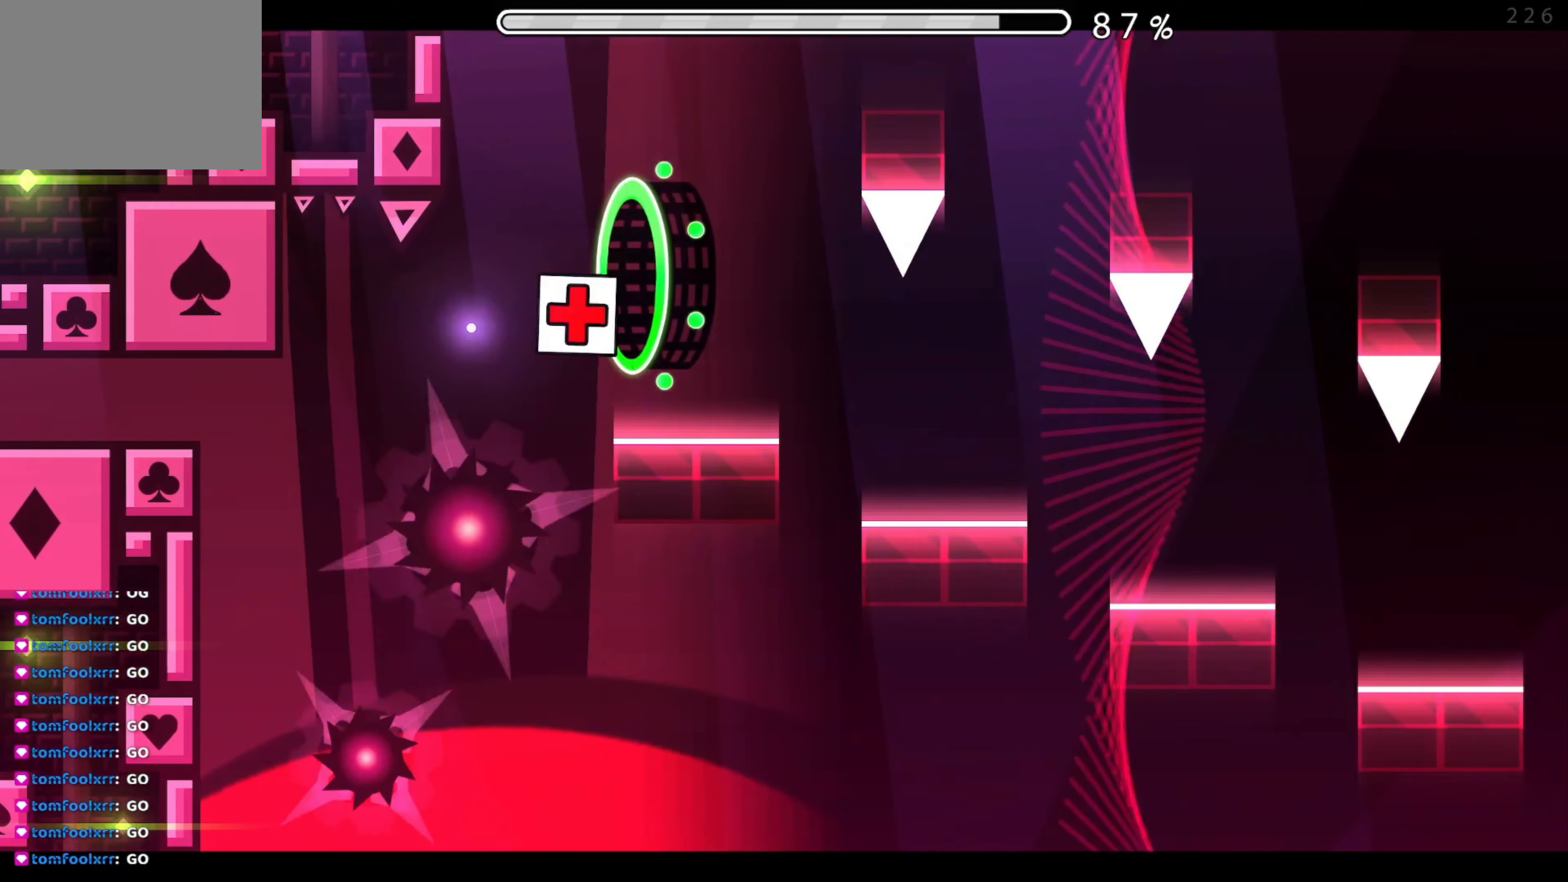
{"buttons": [], "events": []}
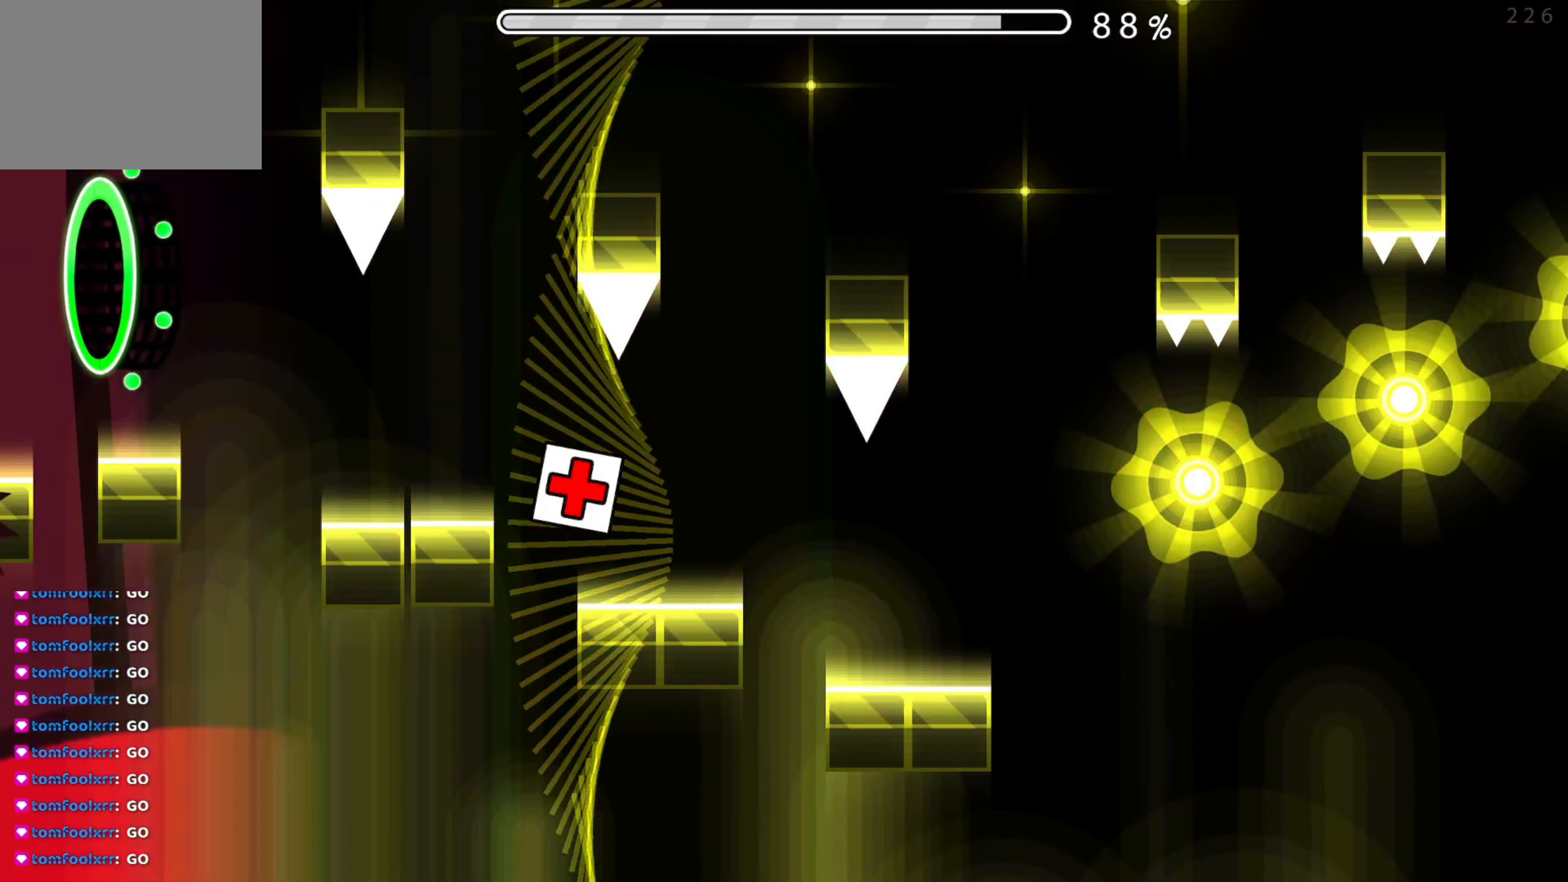
{"buttons": [], "events": [[284, "A", "down"], [434, "A", "up"]]}
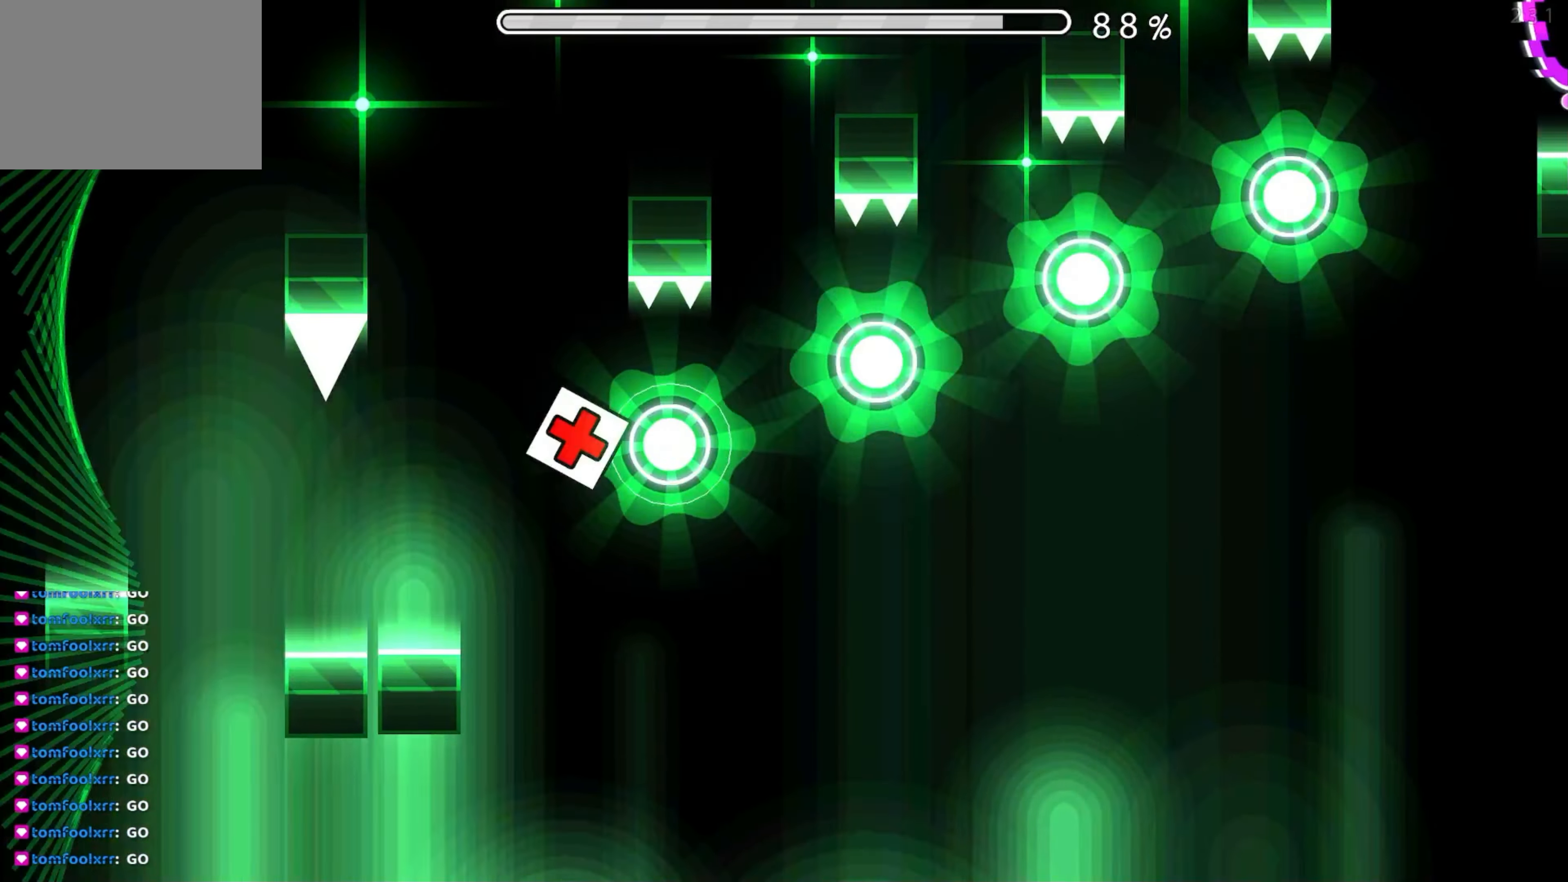
{"buttons": [], "events": [[117, "A", "down"], [200, "A", "up"], [350, "A", "down"], [417, "A", "up"]]}
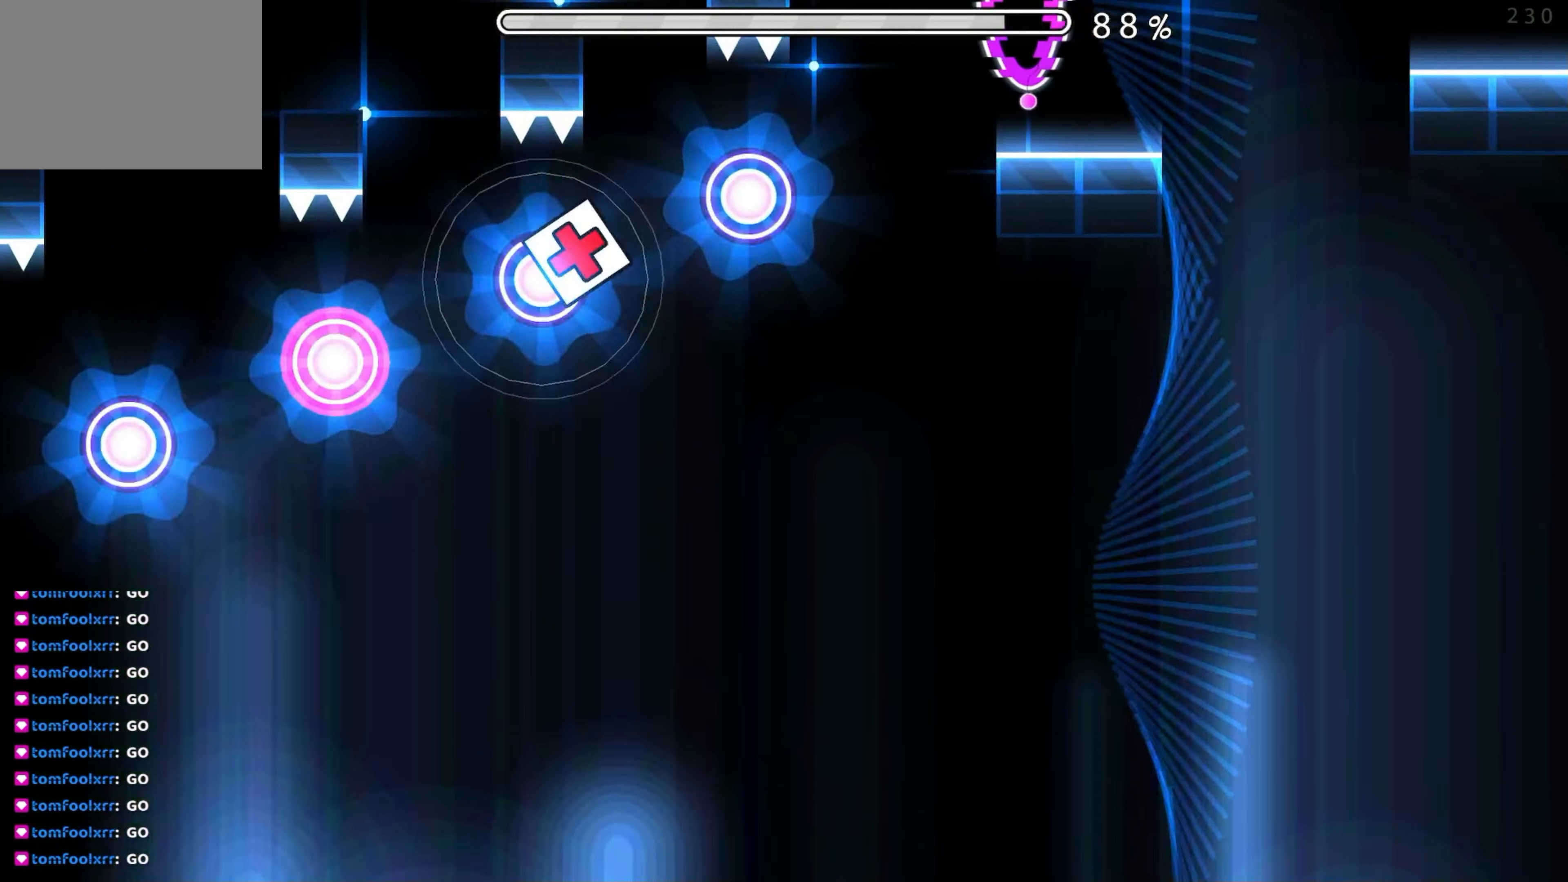
{"buttons": [], "events": [[67, "A", "down"], [150, "A", "up"], [250, "A", "down"], [317, "A", "up"]]}
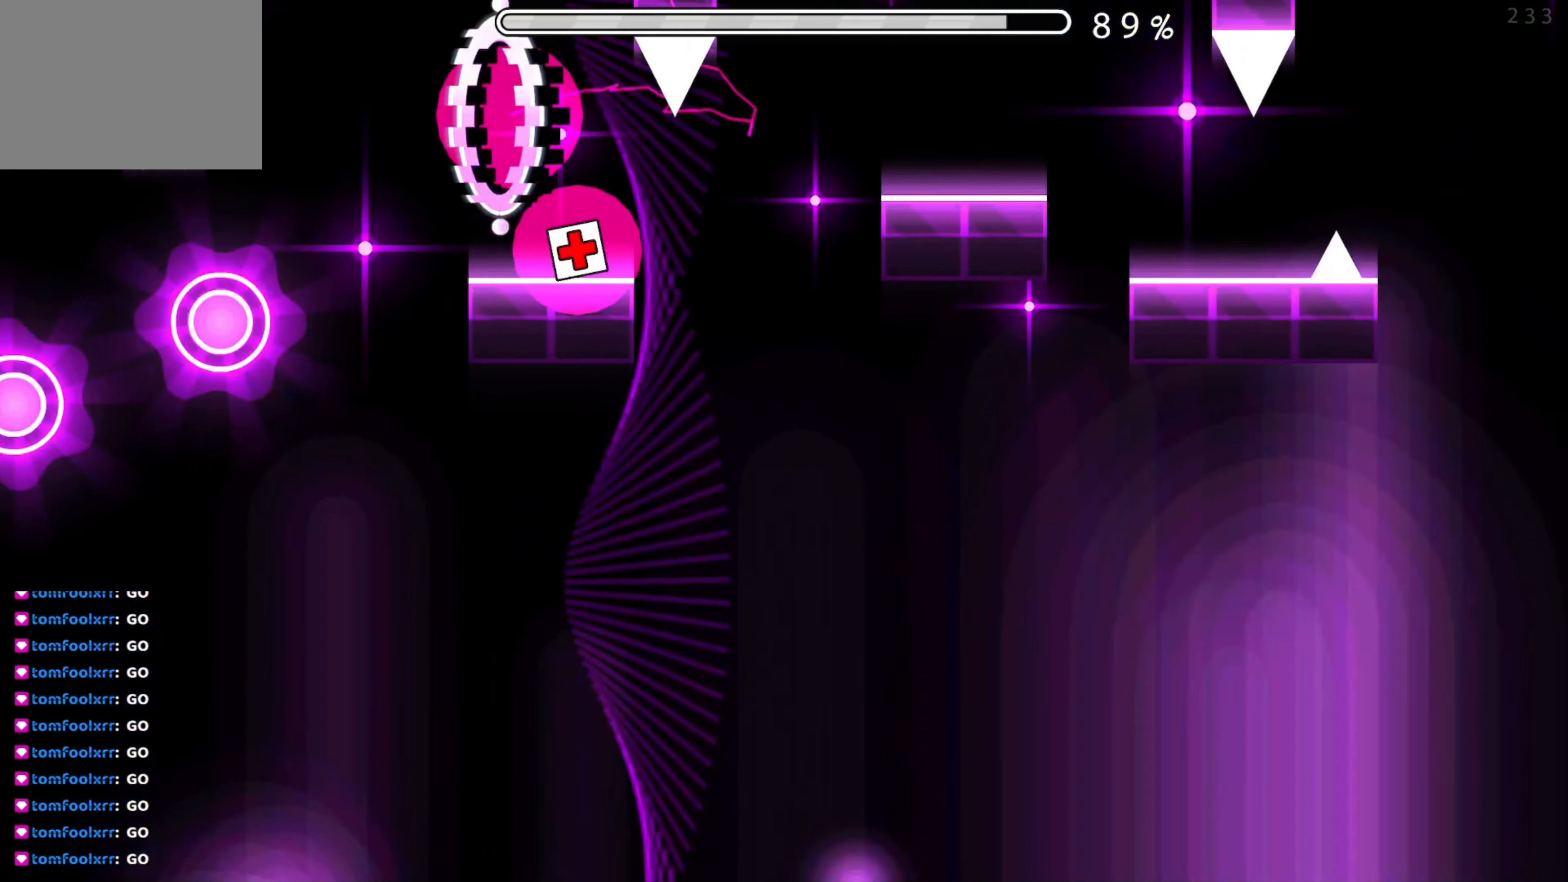
{"buttons": [], "events": [[17, "A", "down"], [117, "A", "up"]]}
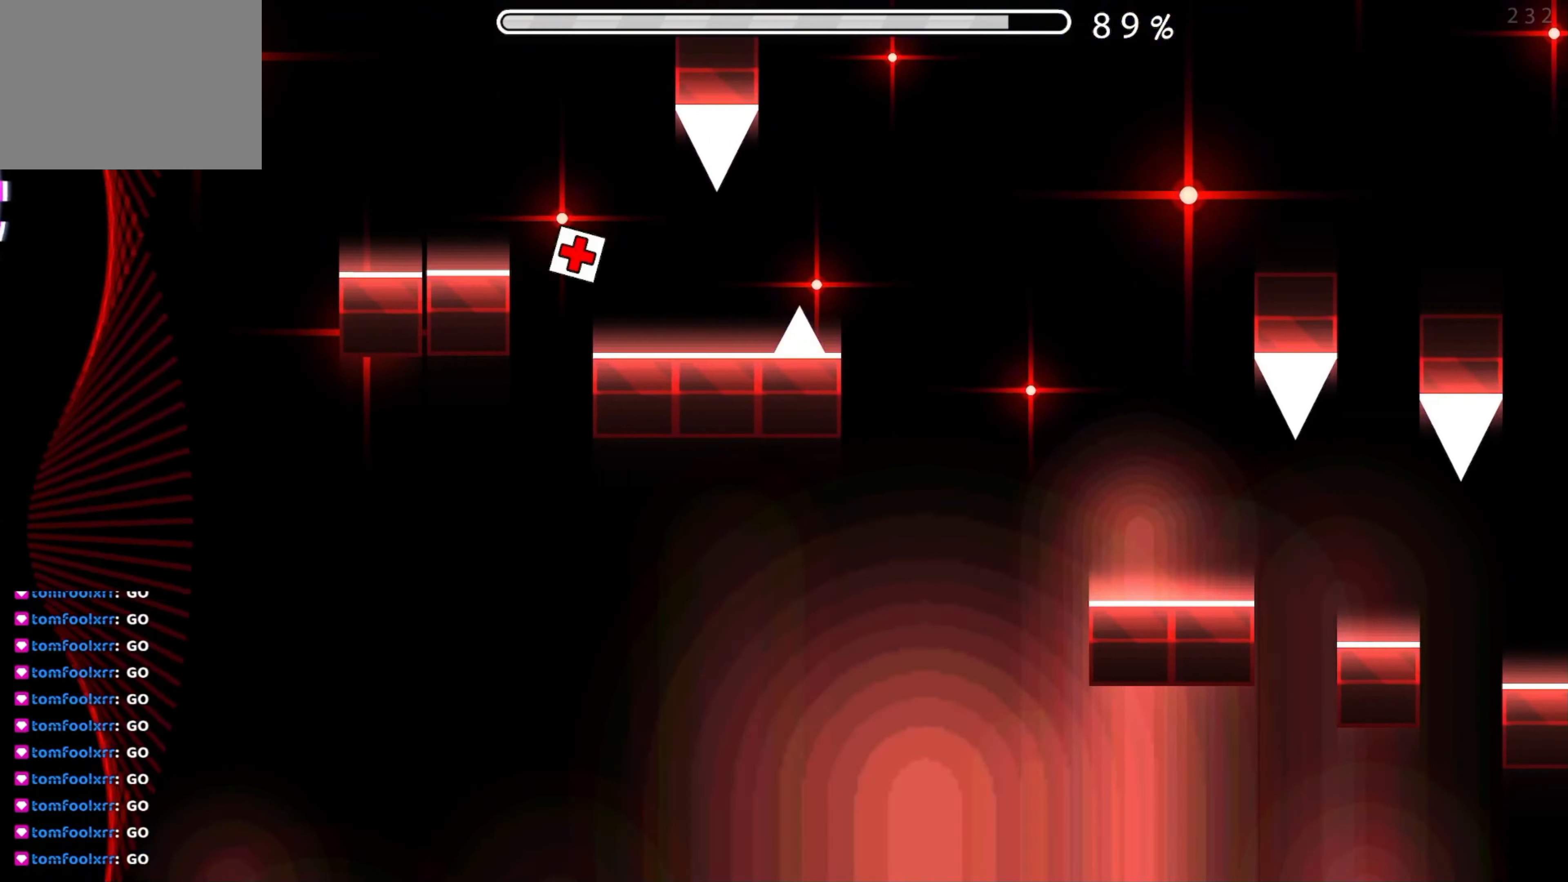
{"buttons": [], "events": [[67, "A", "down"], [184, "A", "up"]]}
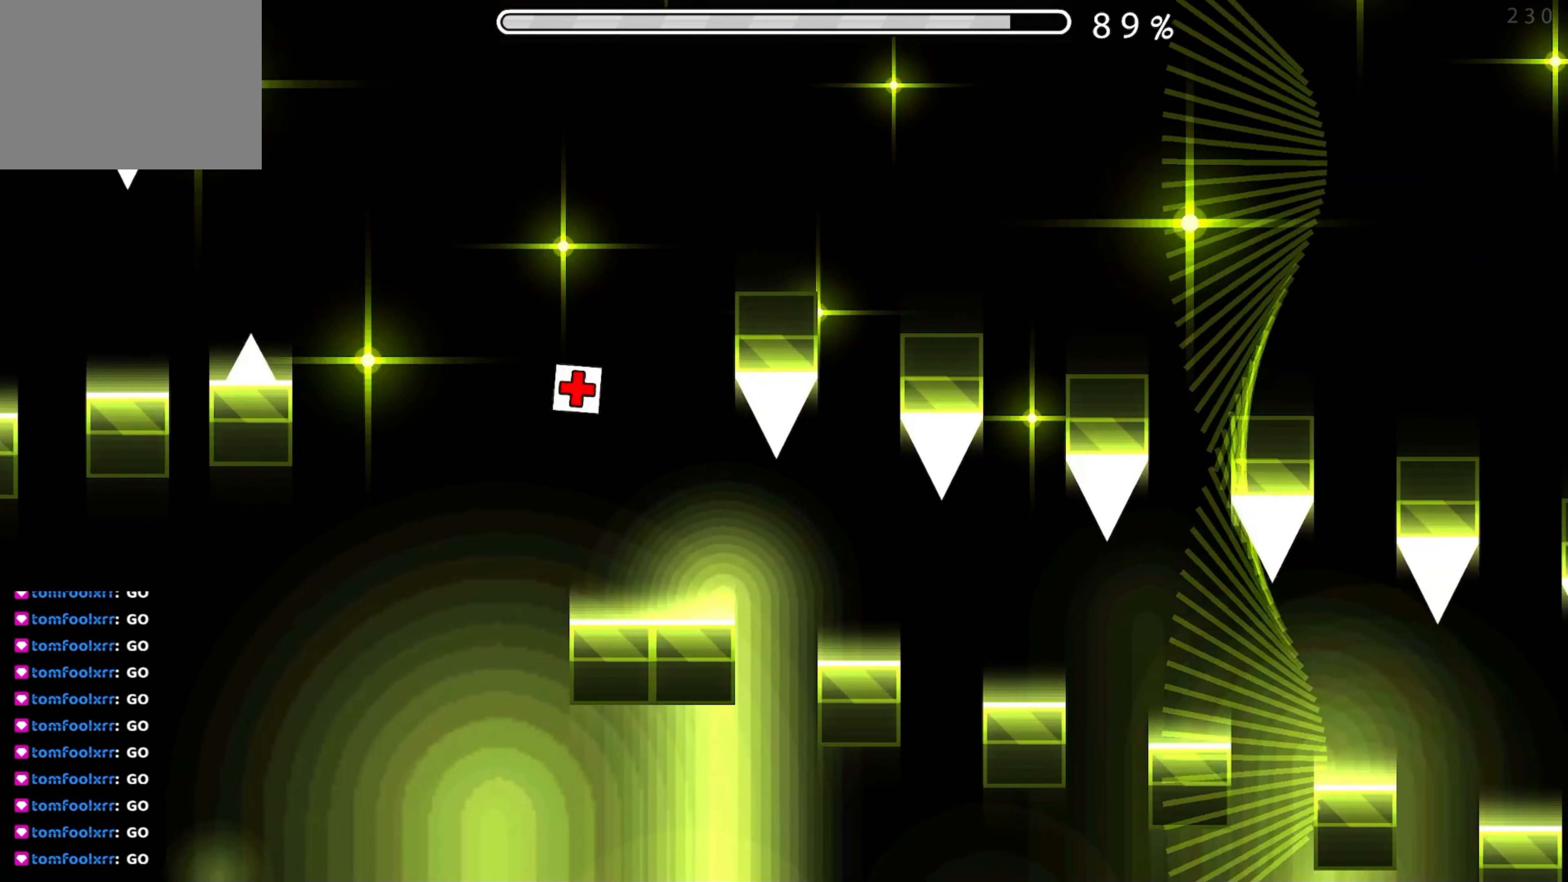
{"buttons": [], "events": []}
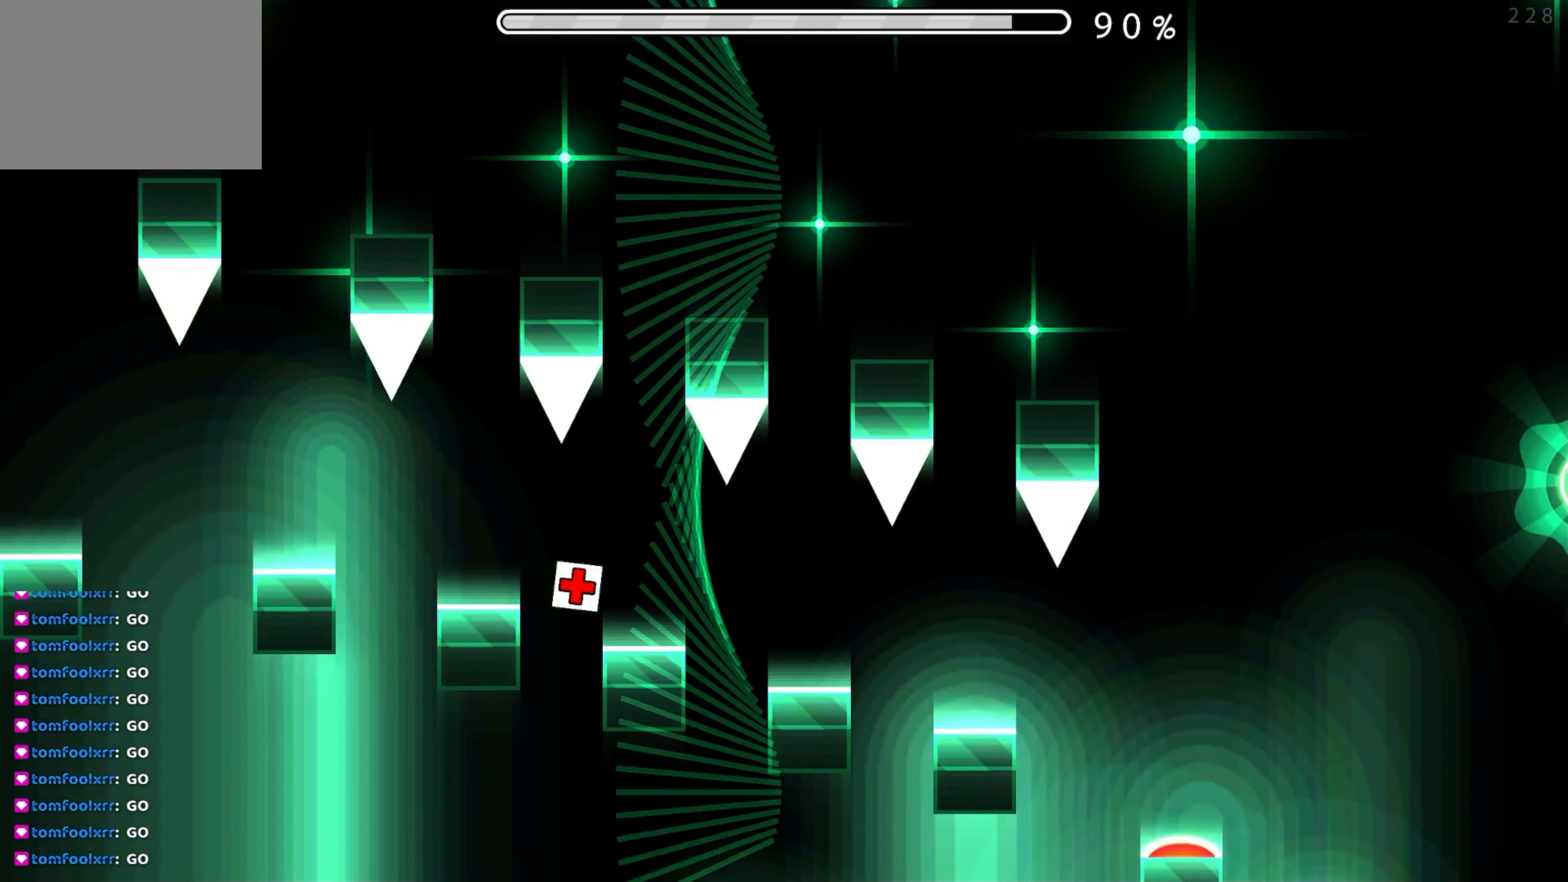
{"buttons": [], "events": []}
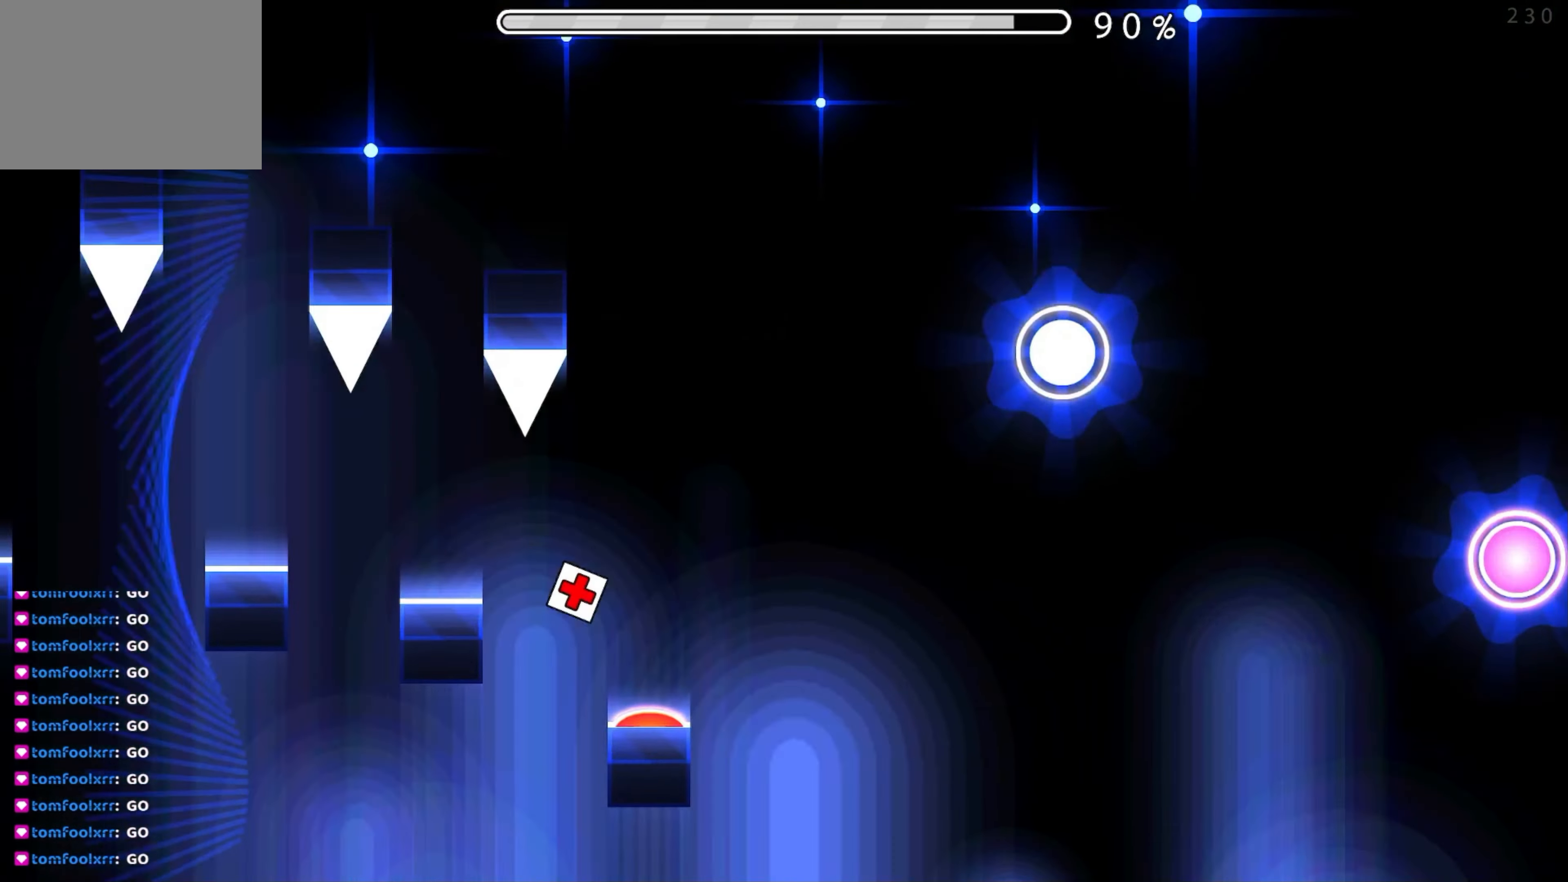
{"buttons": [], "events": [[334, "A", "down"], [500, "A", "up"]]}
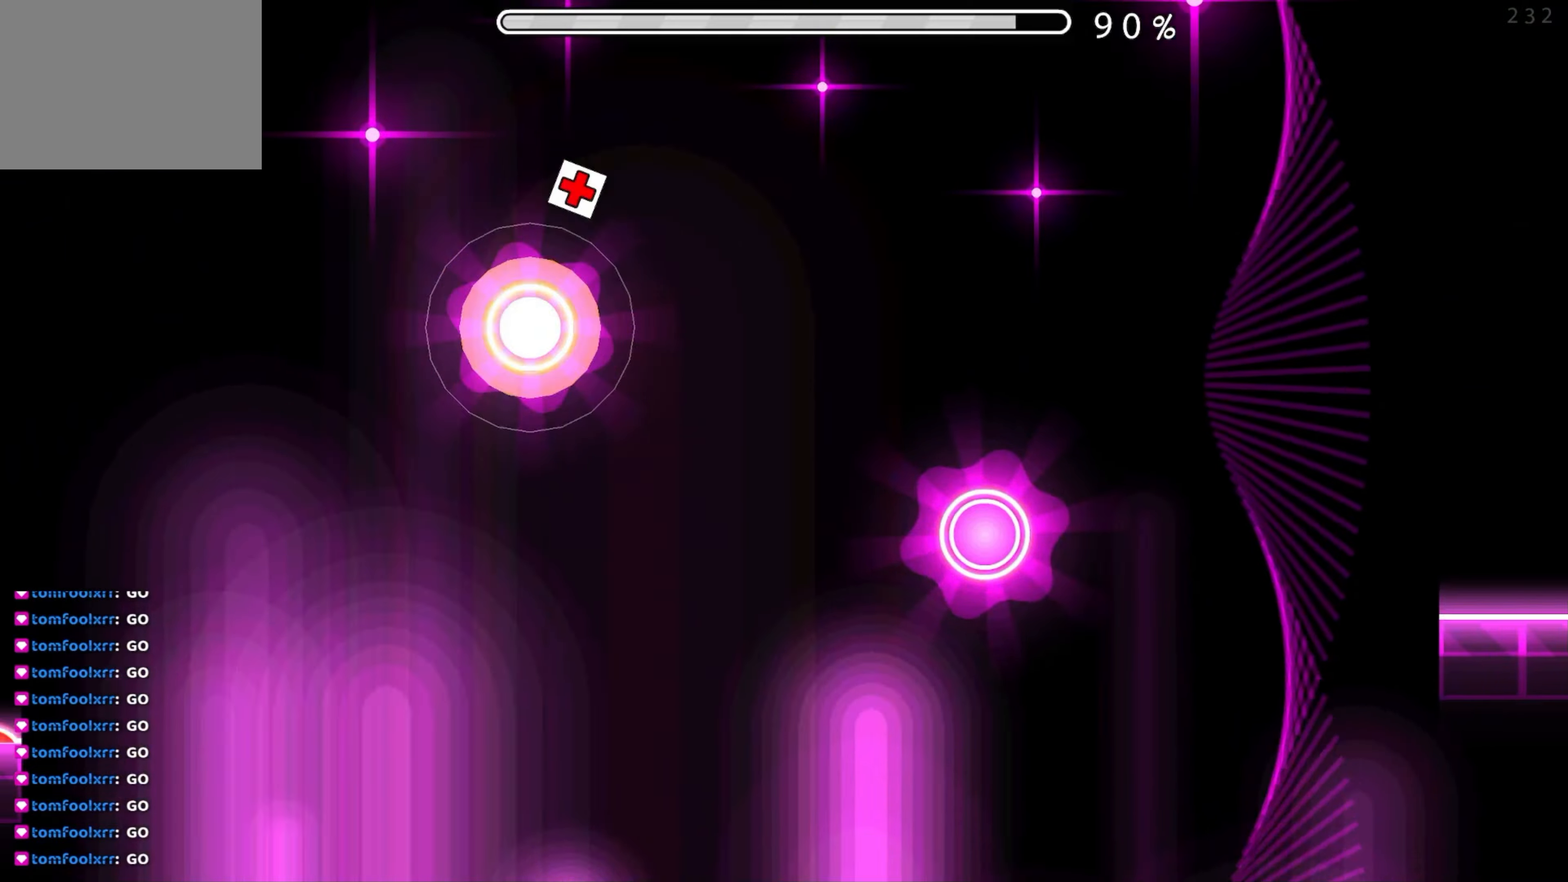
{"buttons": [], "events": [[266, "A", "down"], [450, "A", "up"]]}
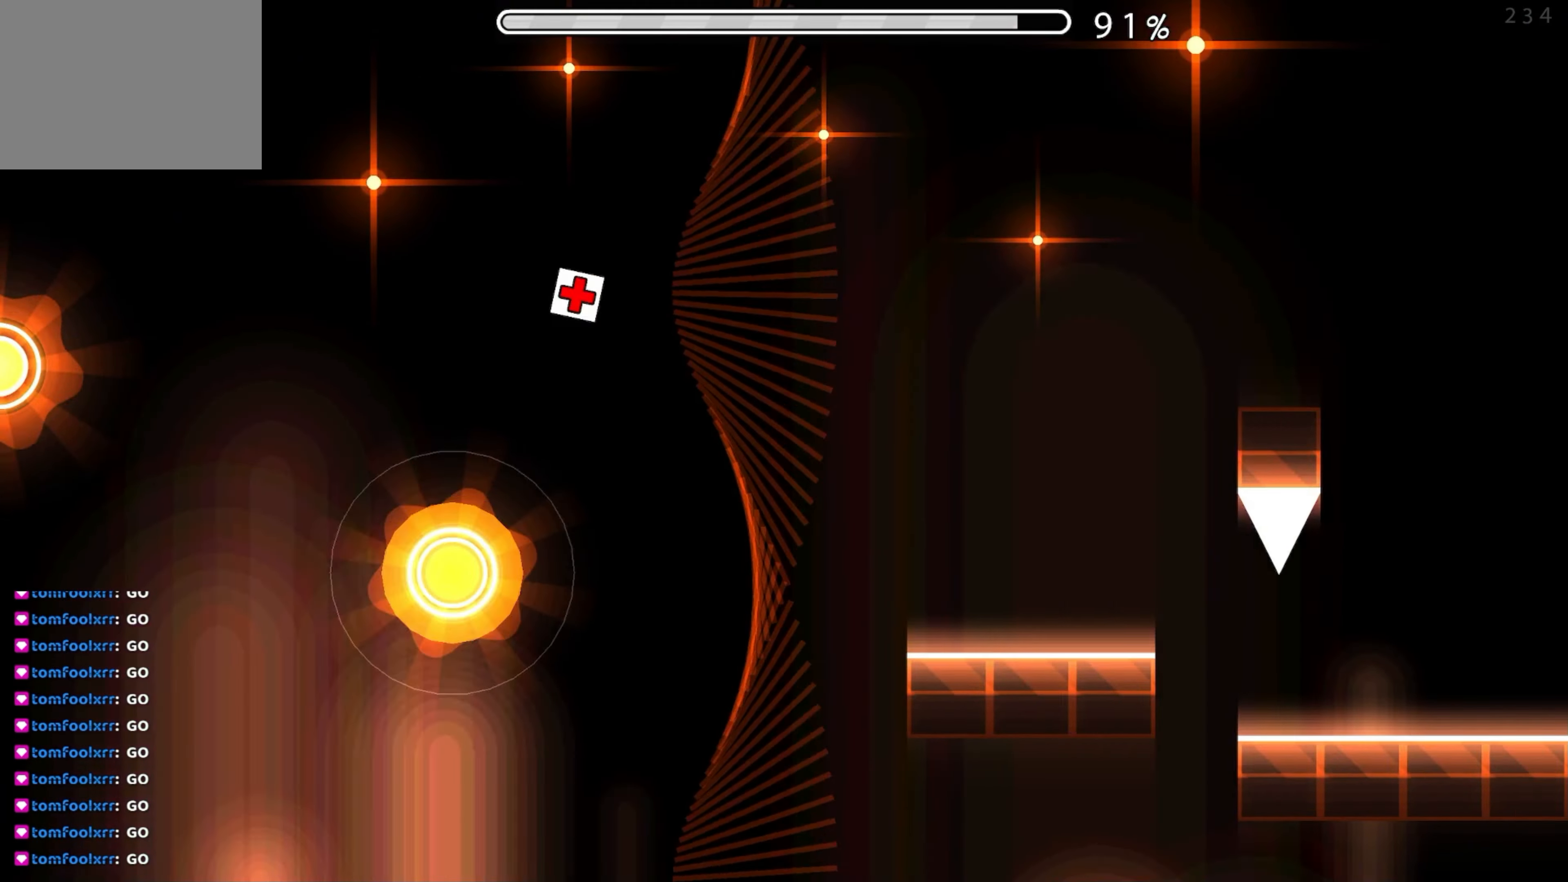
{"buttons": [], "events": []}
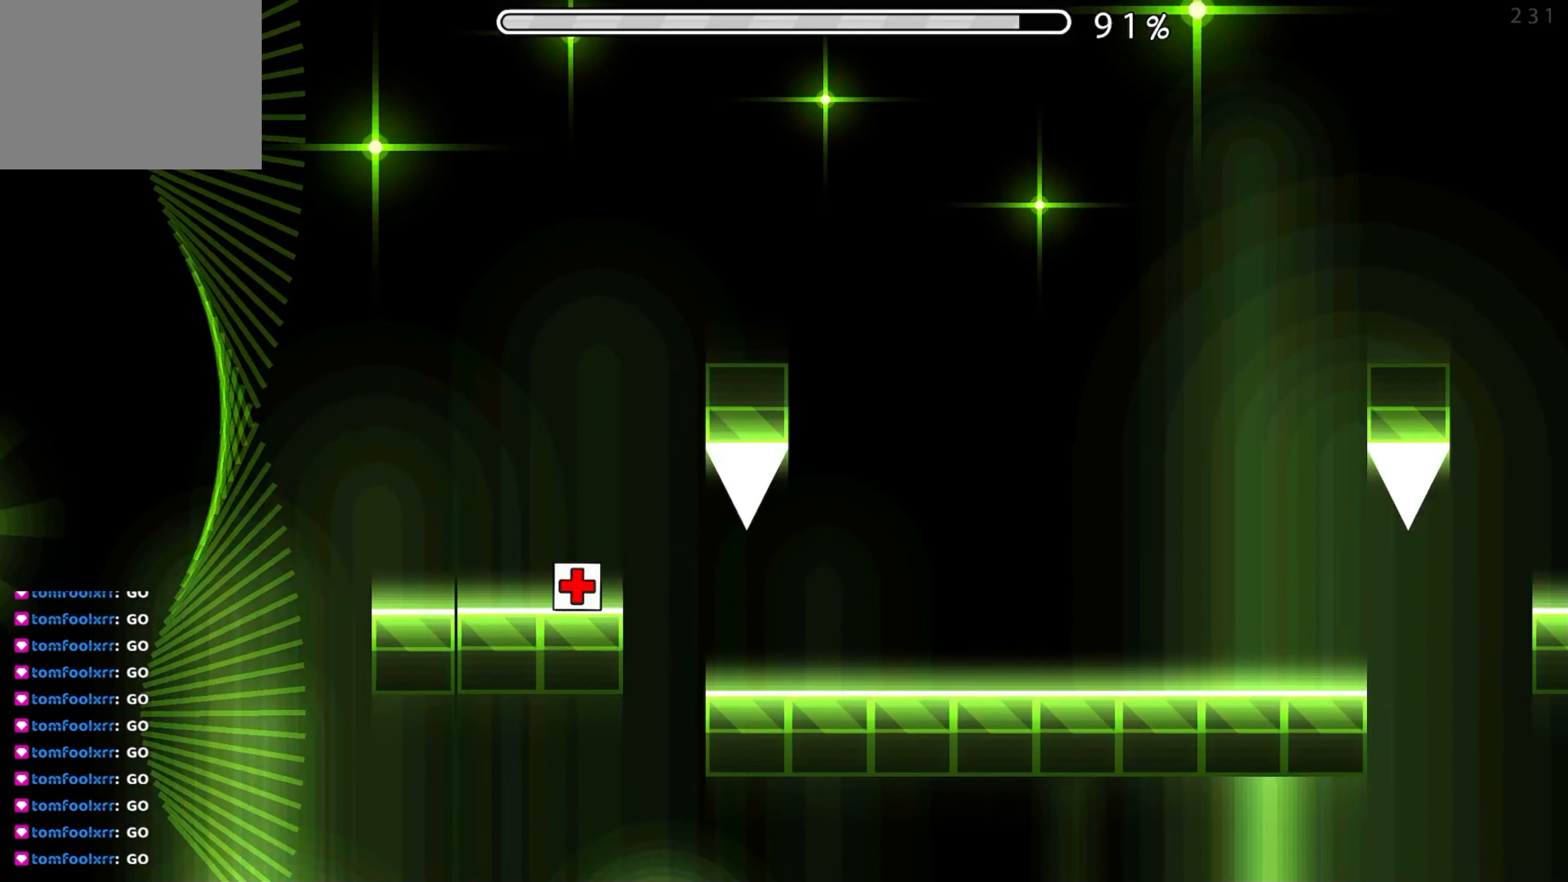
{"buttons": [], "events": []}
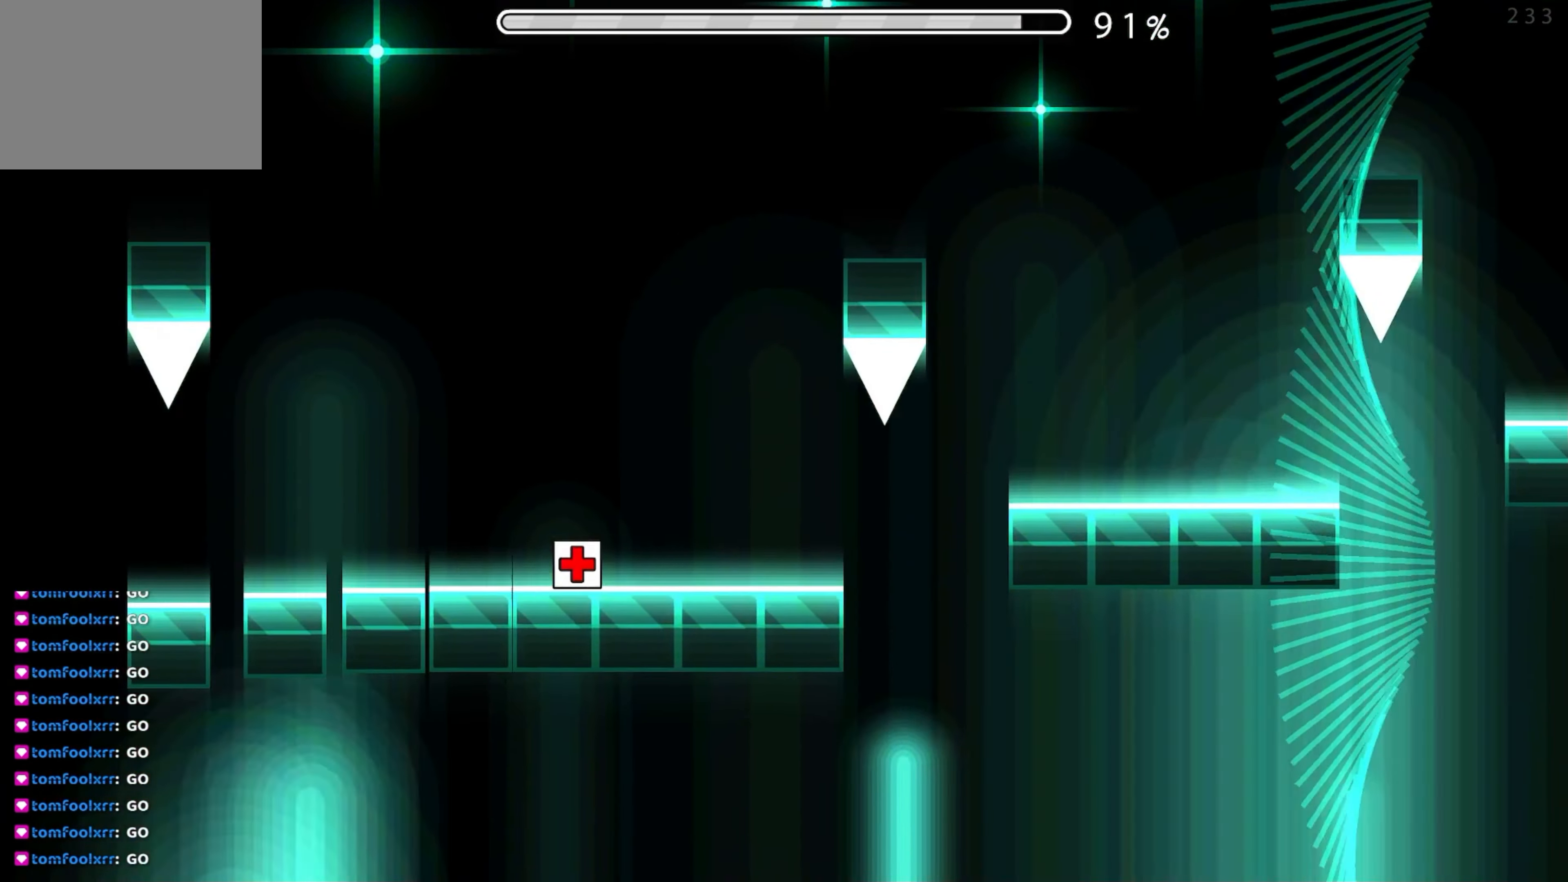
{"buttons": [], "events": [[216, "A", "down"], [316, "A", "up"]]}
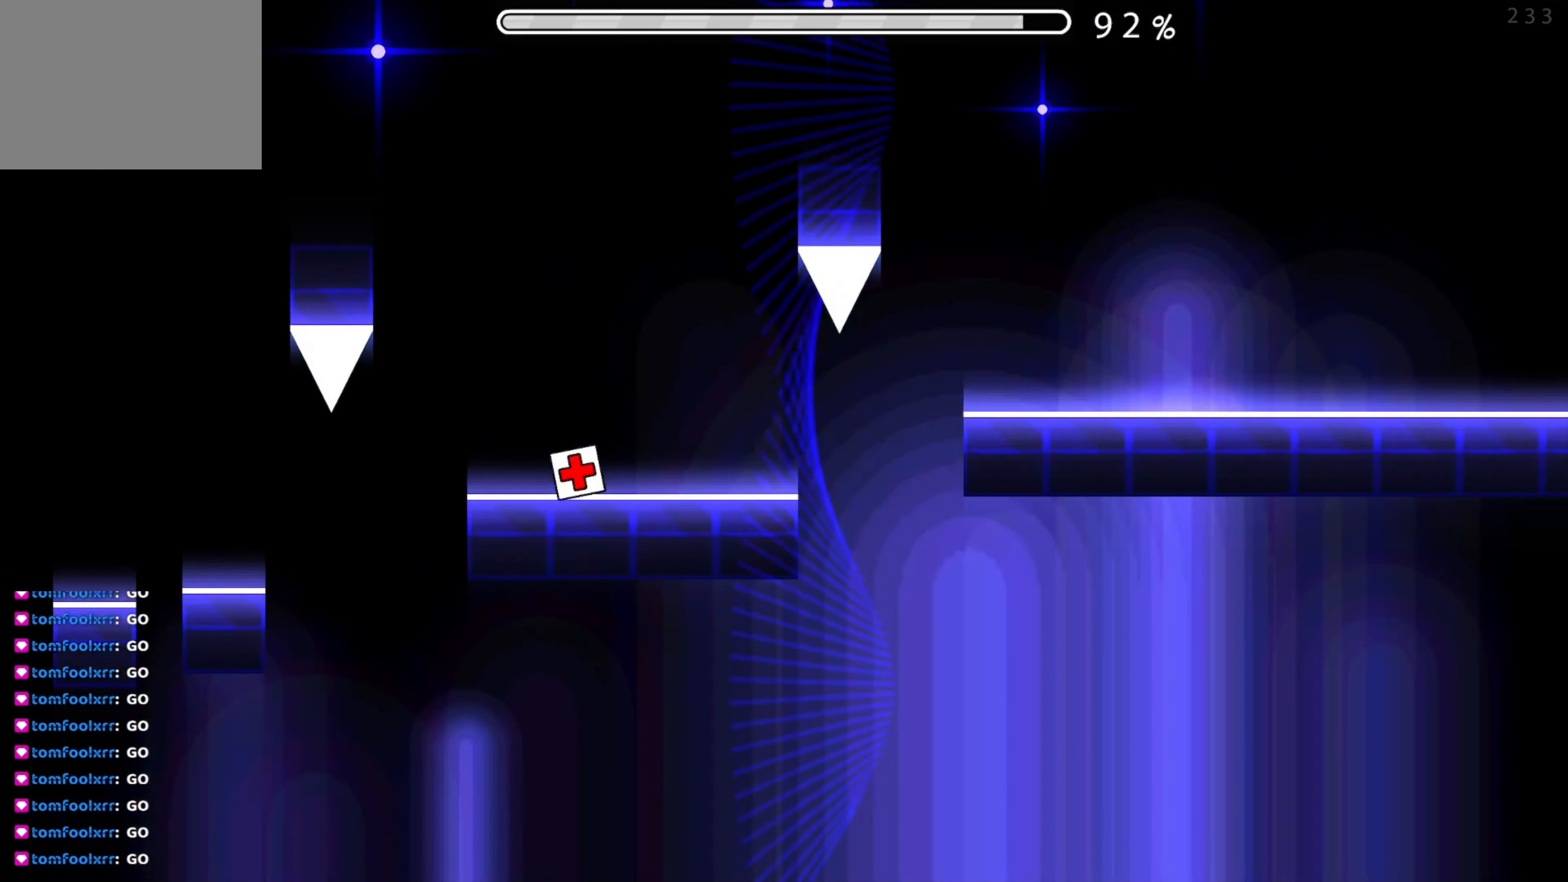
{"buttons": [], "events": [[200, "A", "down"], [283, "A", "up"]]}
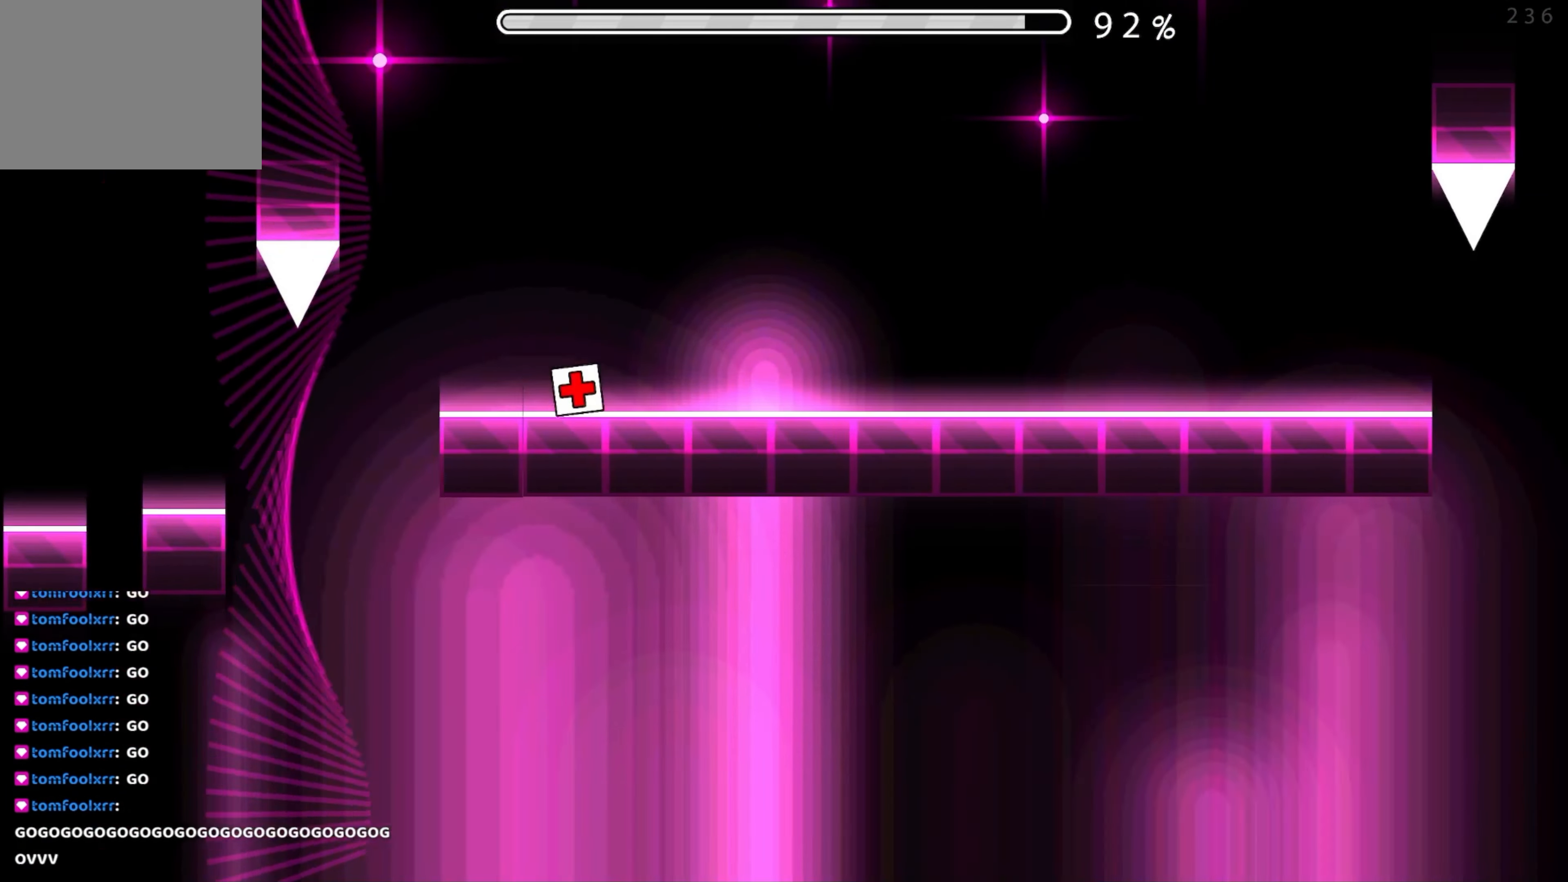
{"buttons": [], "events": []}
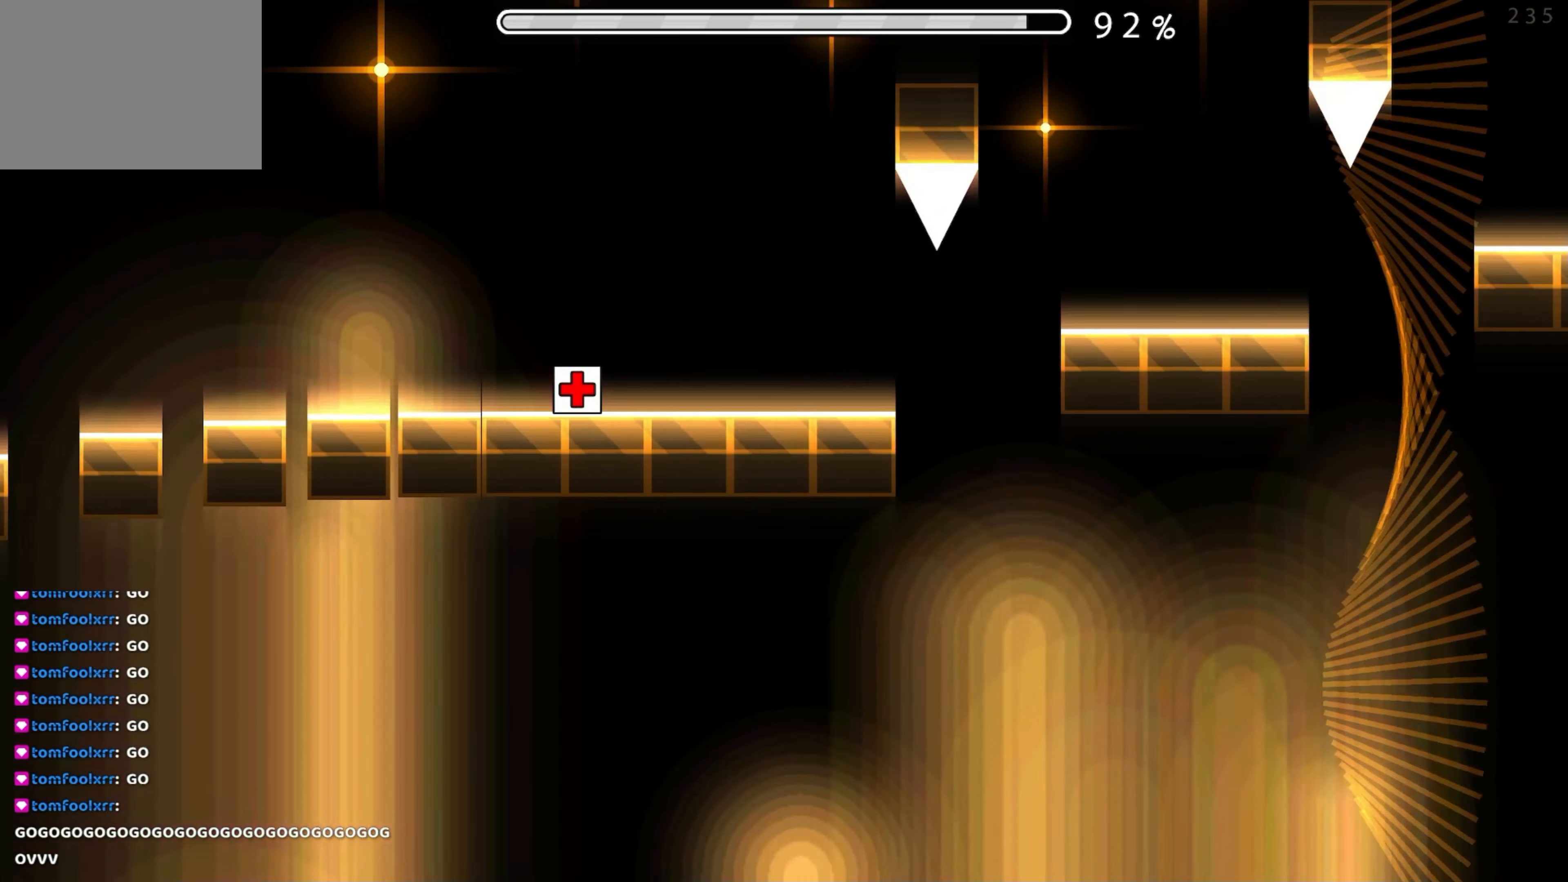
{"buttons": [], "events": [[250, "A", "down"], [350, "A", "up"]]}